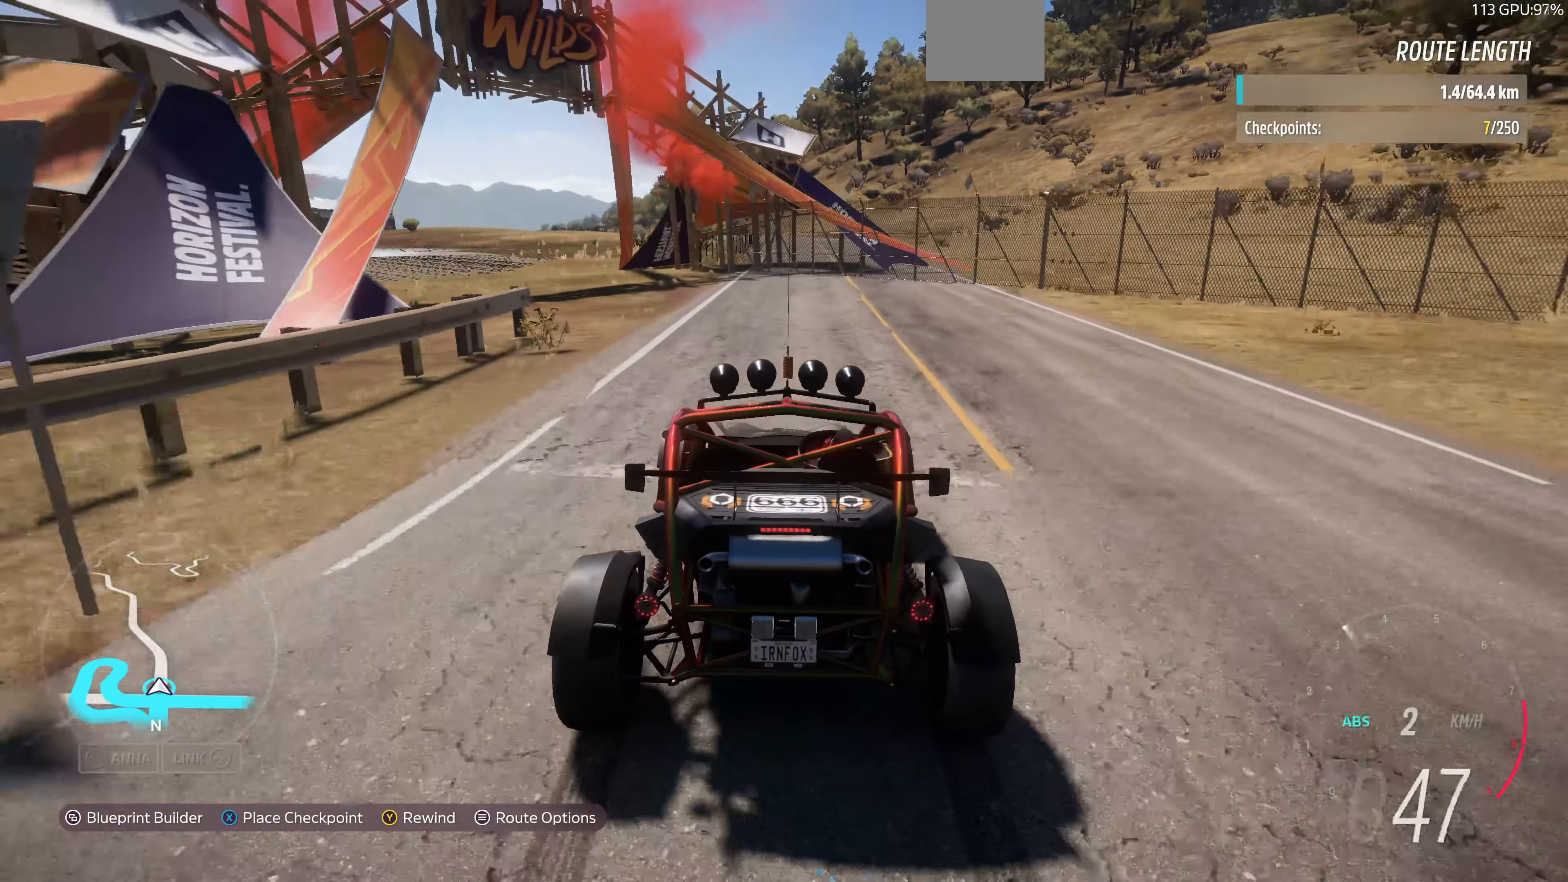
Gameplay with a controller (PlayStation layout); each line is a JSON object with the inputs held at the frame after it. "events" lists button and stick changes between this image and that frame as [ms after this image, input, new state], when the widget could be followed in between.
{"buttons": [], "left_stick": "up", "right_stick": "center", "events": [[300, "L2", "up"], [400, "left_stick", "up"]]}
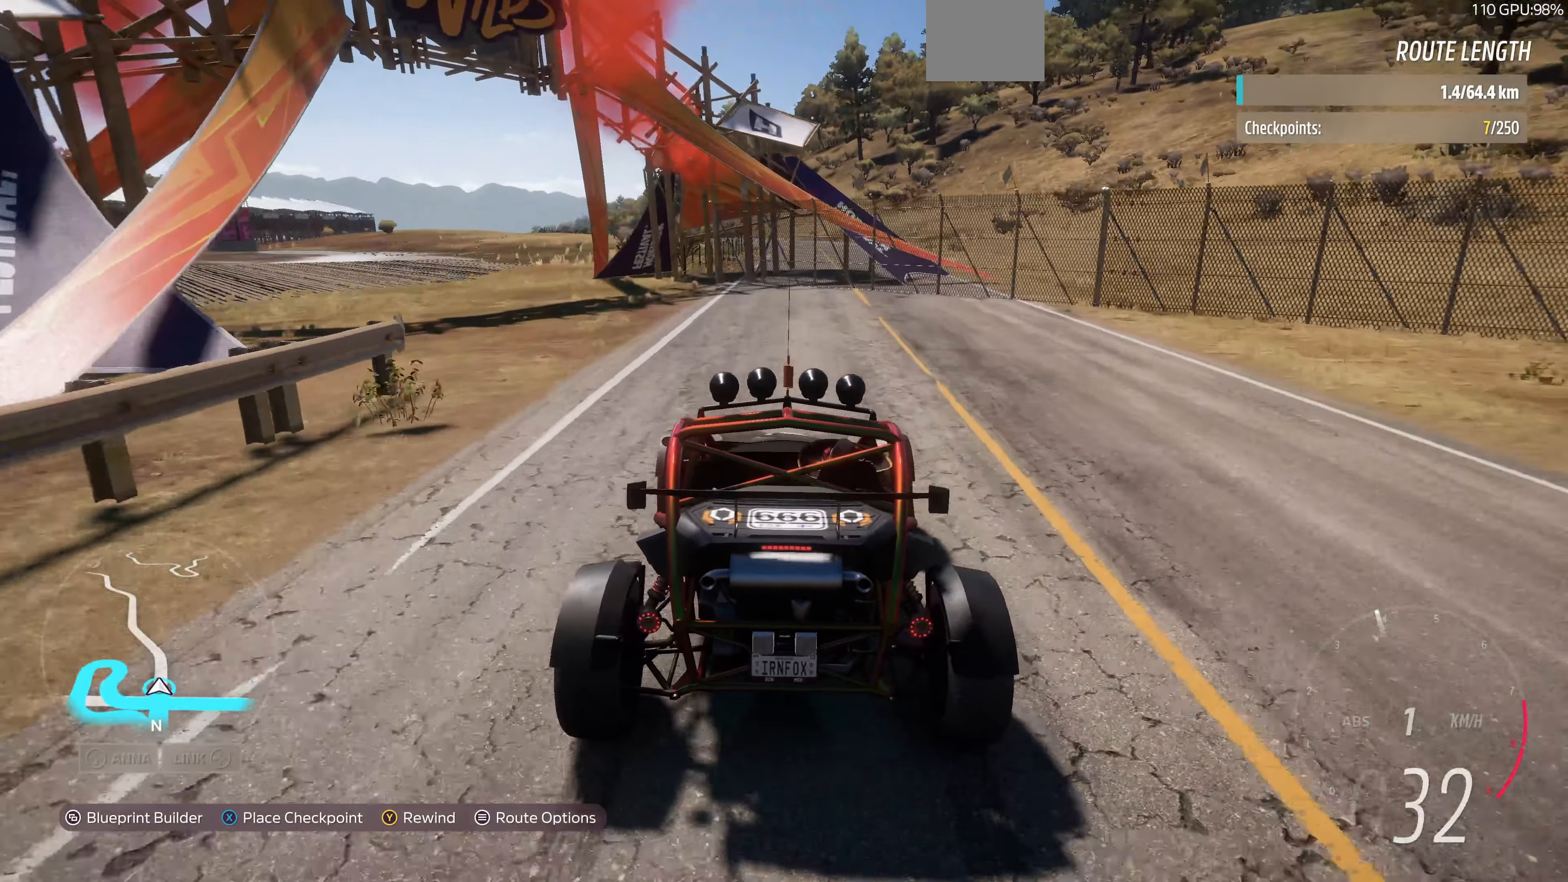
{"buttons": [], "left_stick": "up", "right_stick": "center", "events": []}
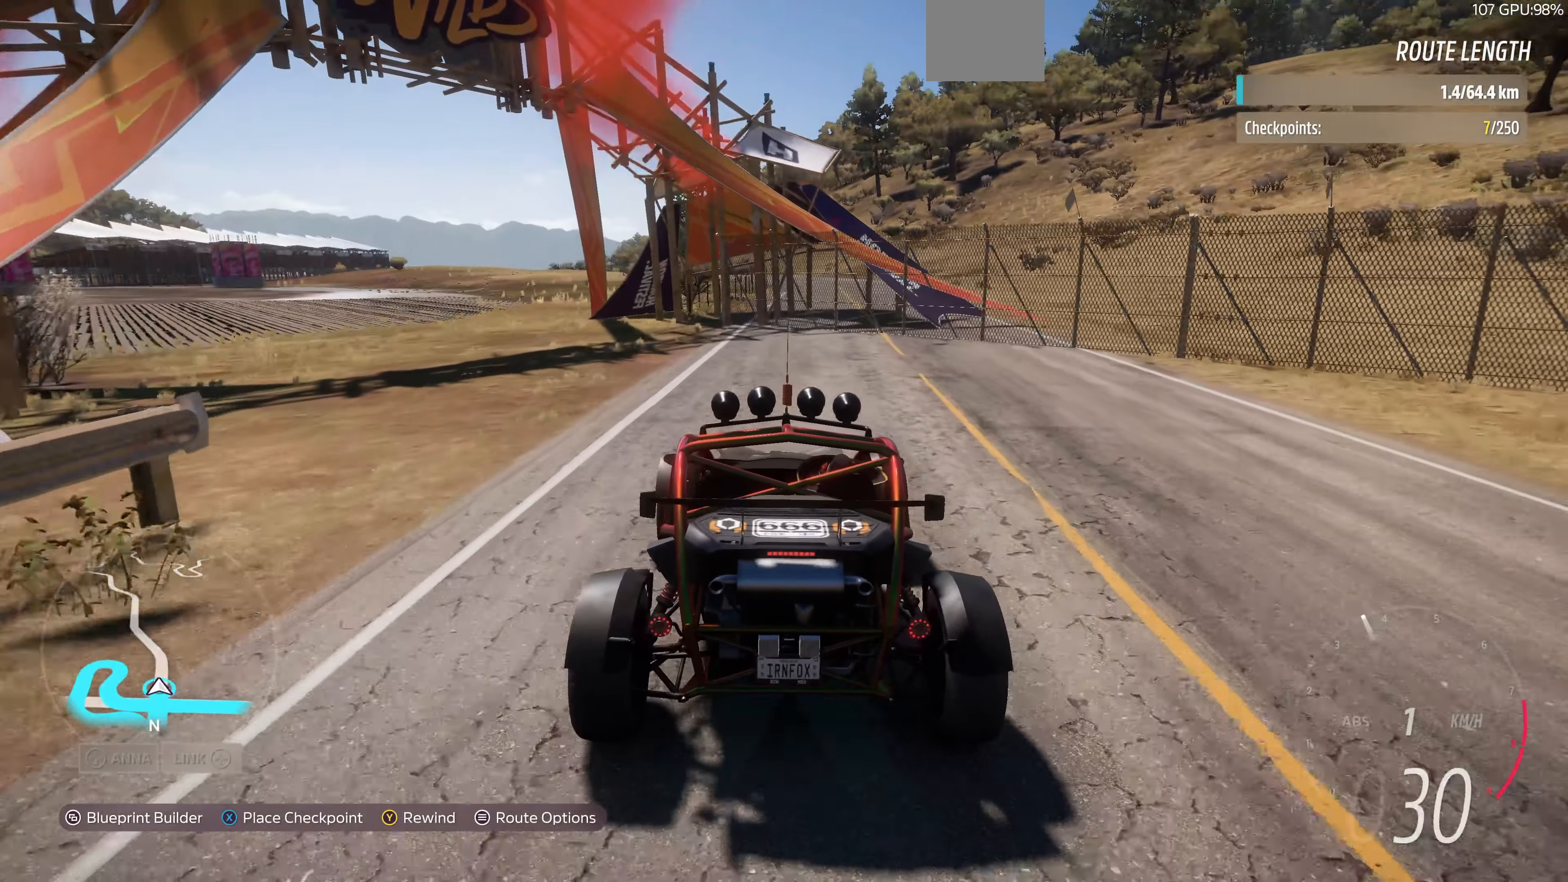
{"buttons": [], "left_stick": "up", "right_stick": "center", "events": []}
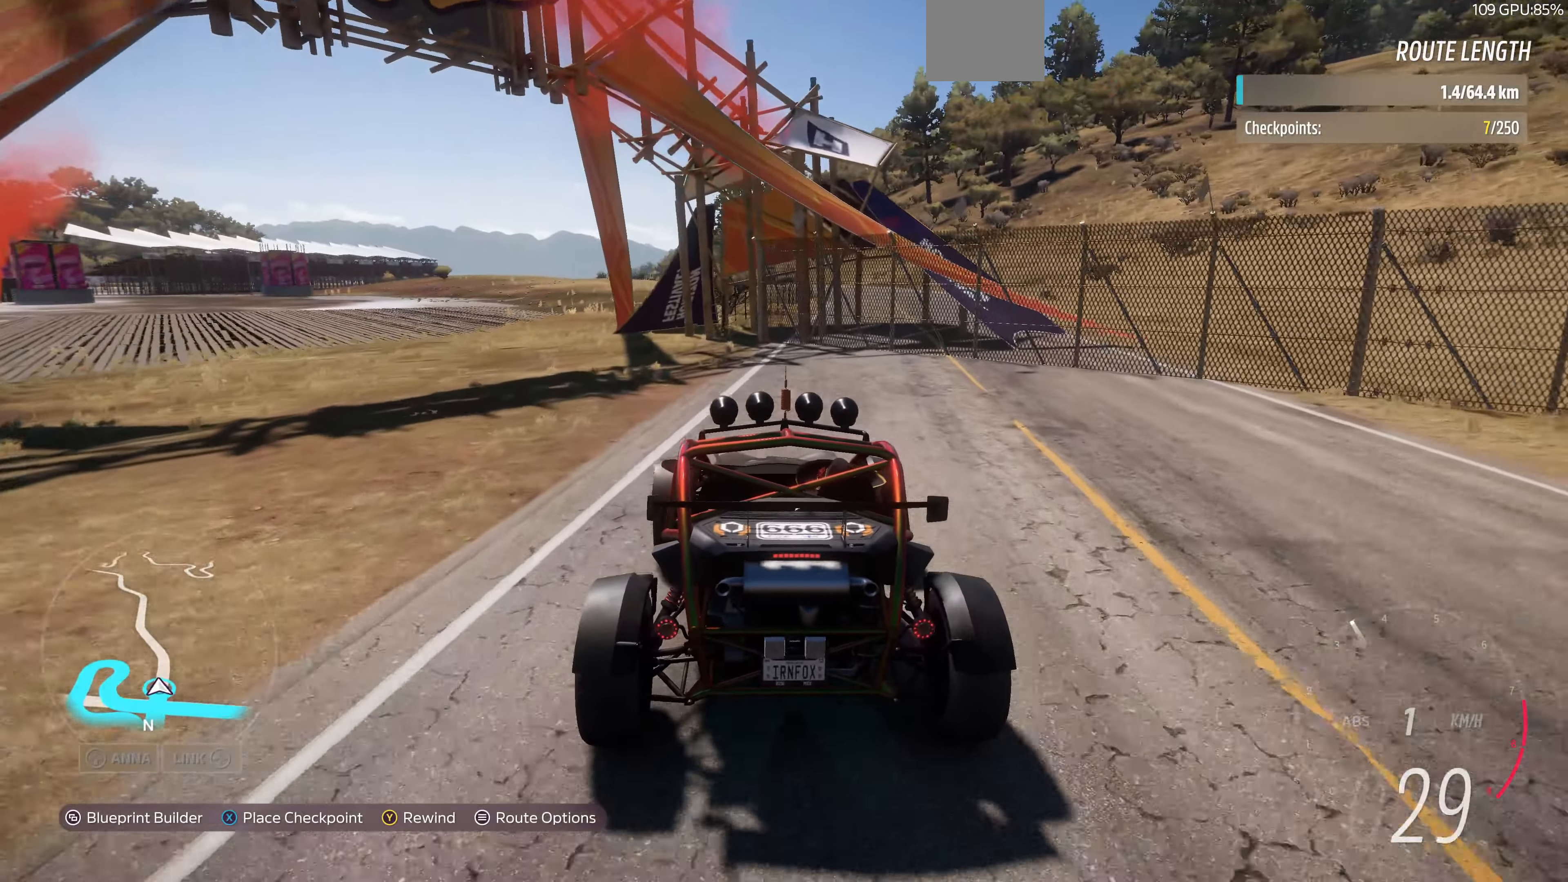
{"buttons": [], "left_stick": "up", "right_stick": "center", "events": []}
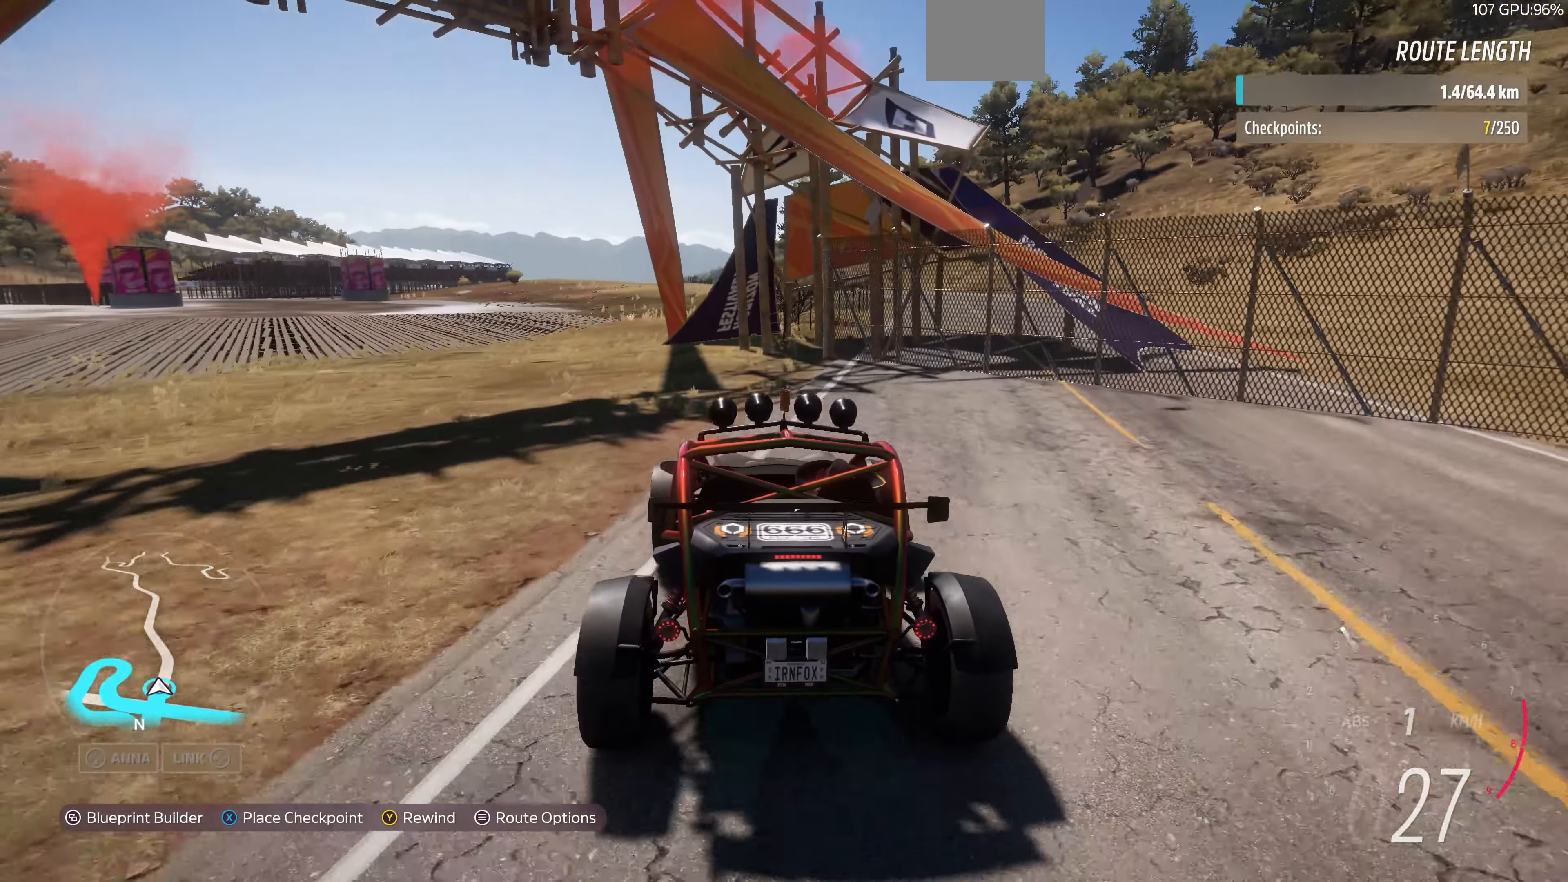
{"buttons": [], "left_stick": "up", "right_stick": "center", "events": []}
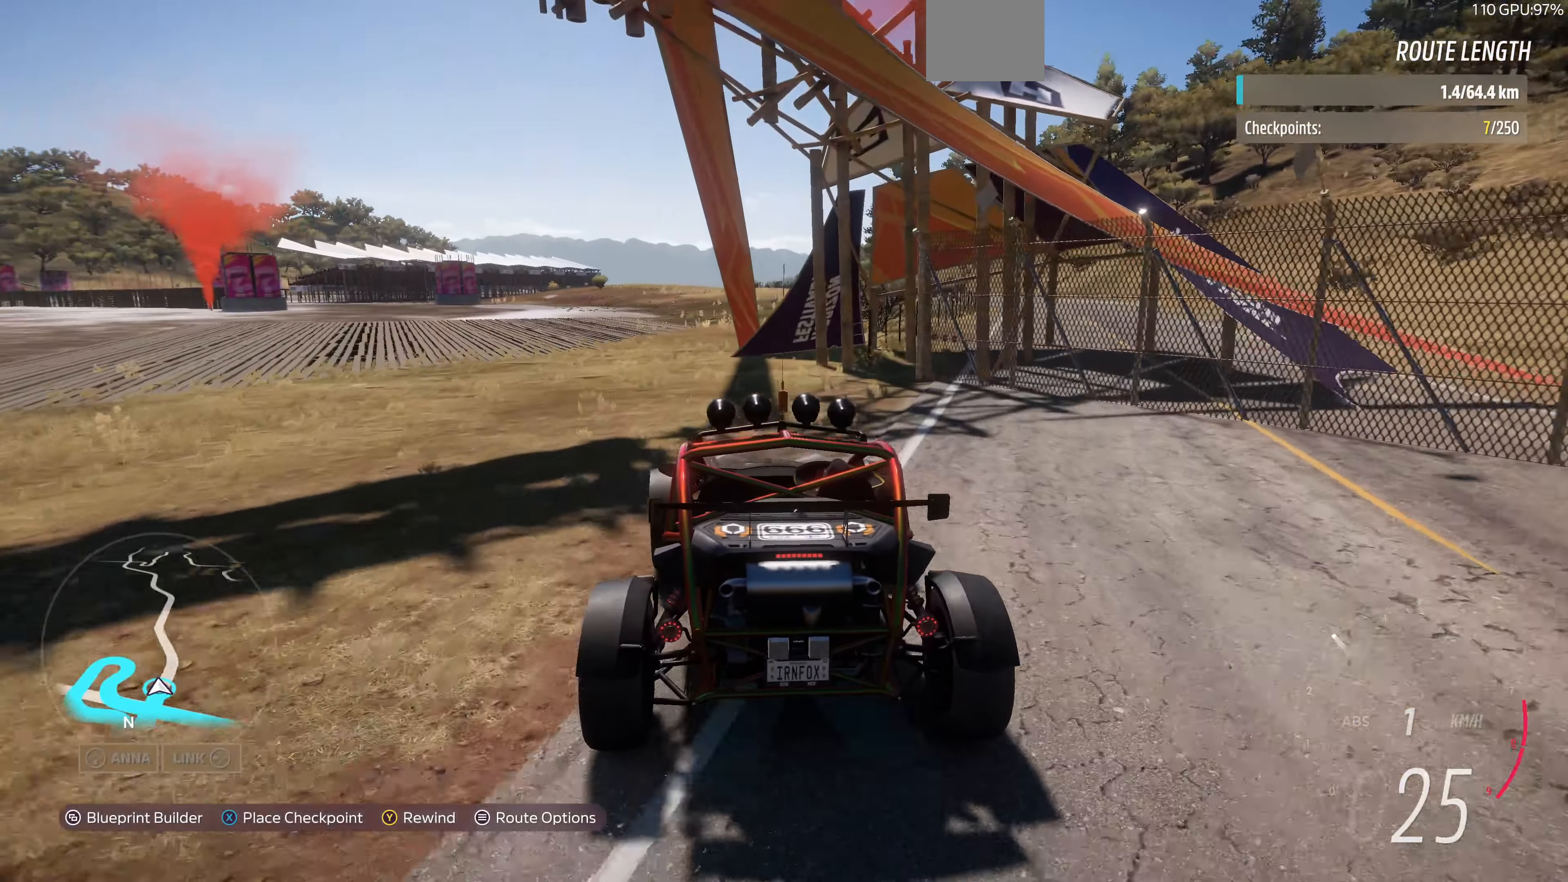
{"buttons": [], "left_stick": "up", "right_stick": "center", "events": []}
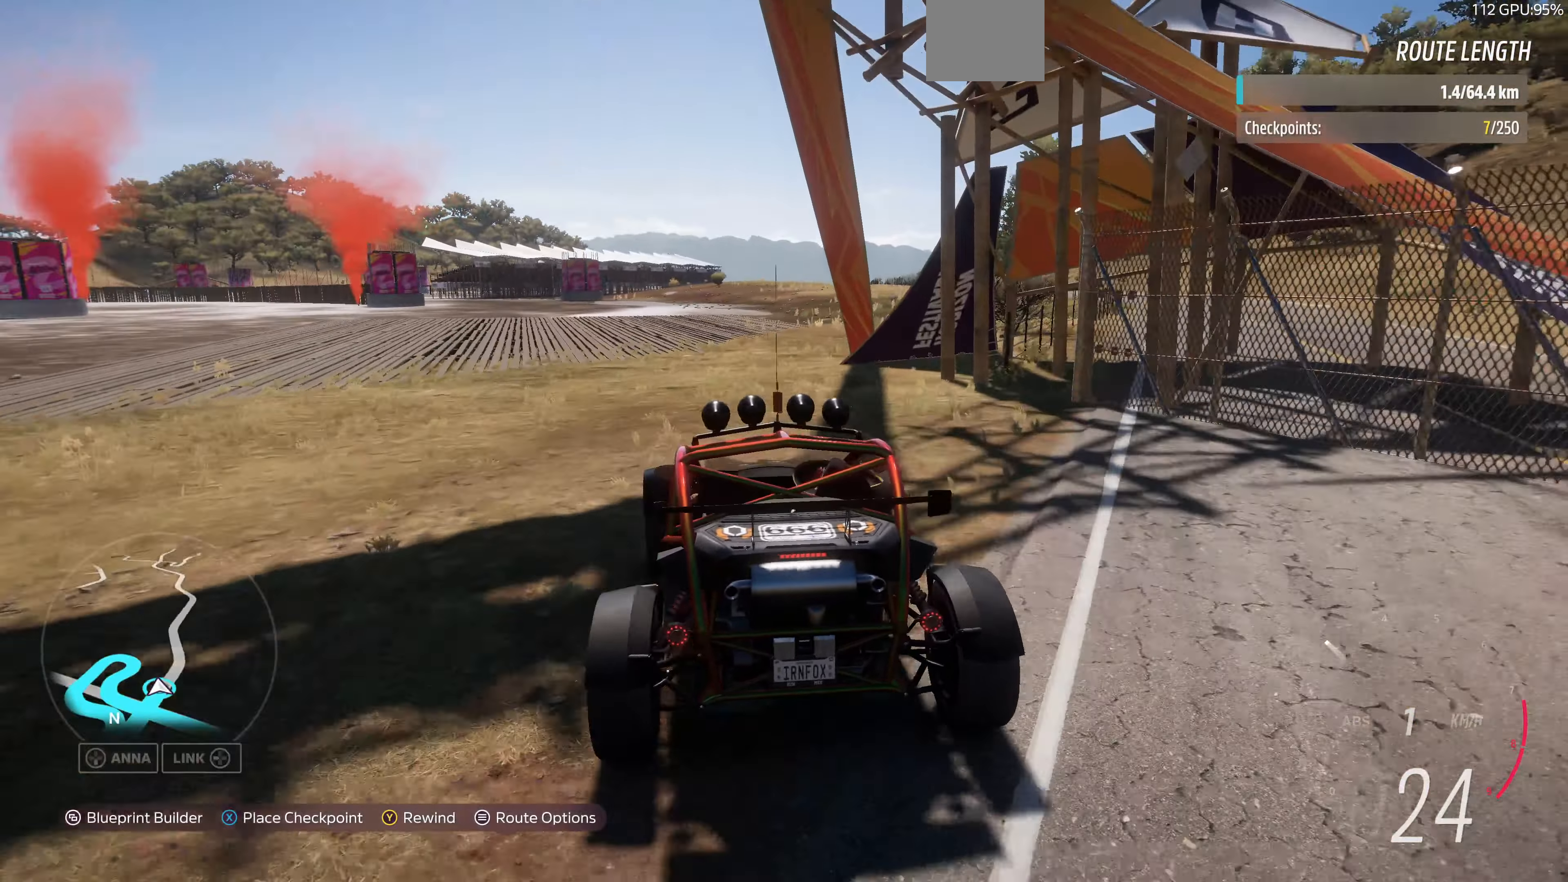
{"buttons": [], "left_stick": "up", "right_stick": "center", "events": []}
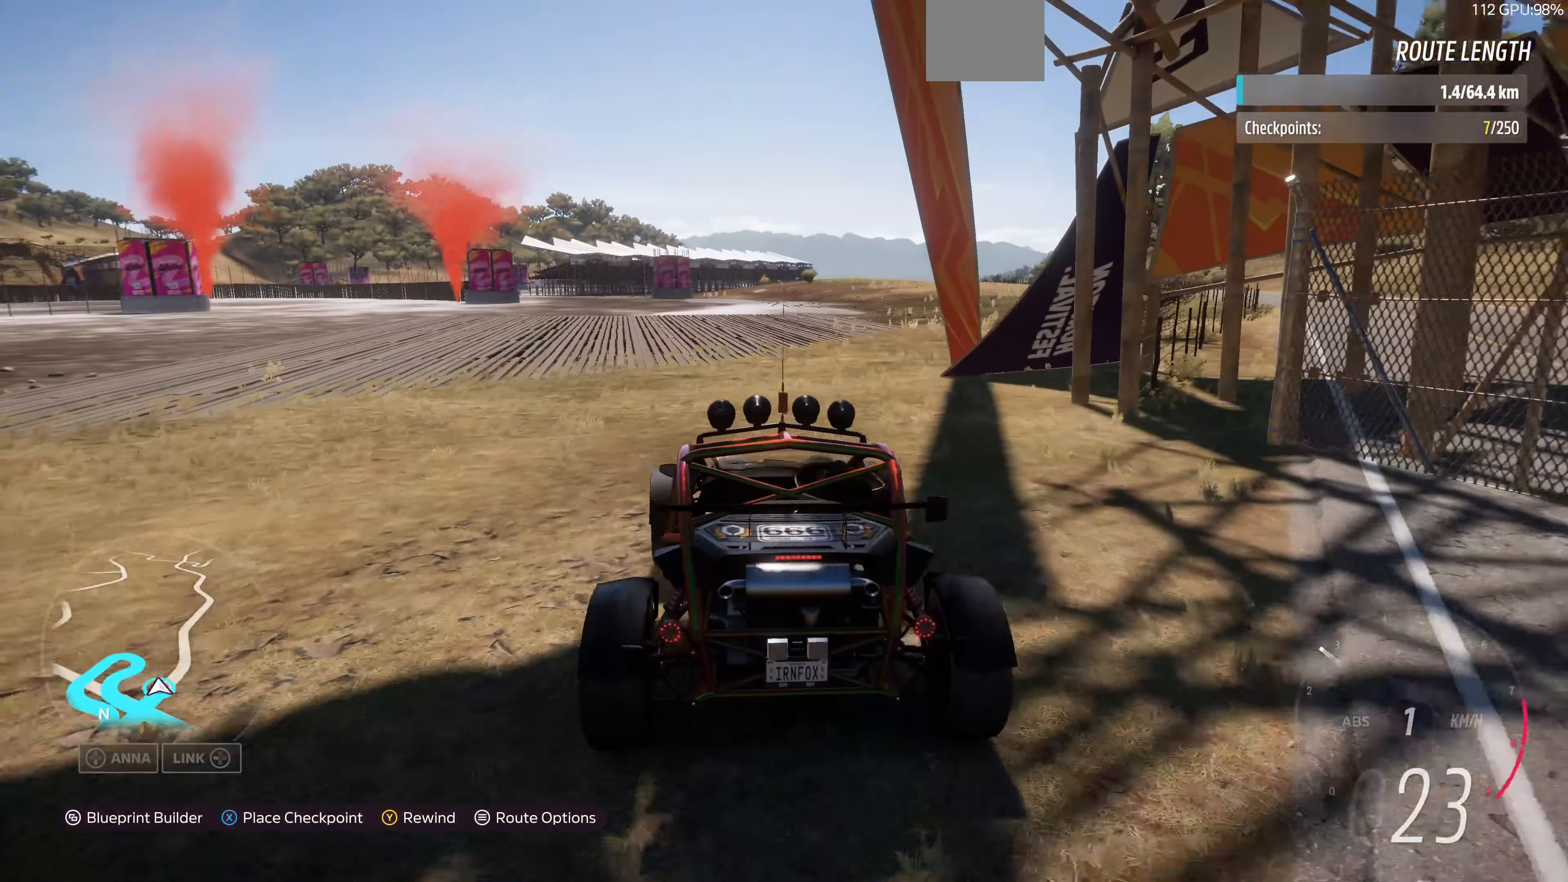
{"buttons": [], "left_stick": "center", "right_stick": "center", "events": [[300, "left_stick", "center"], [367, "SQUARE", "down"], [500, "SQUARE", "up"]]}
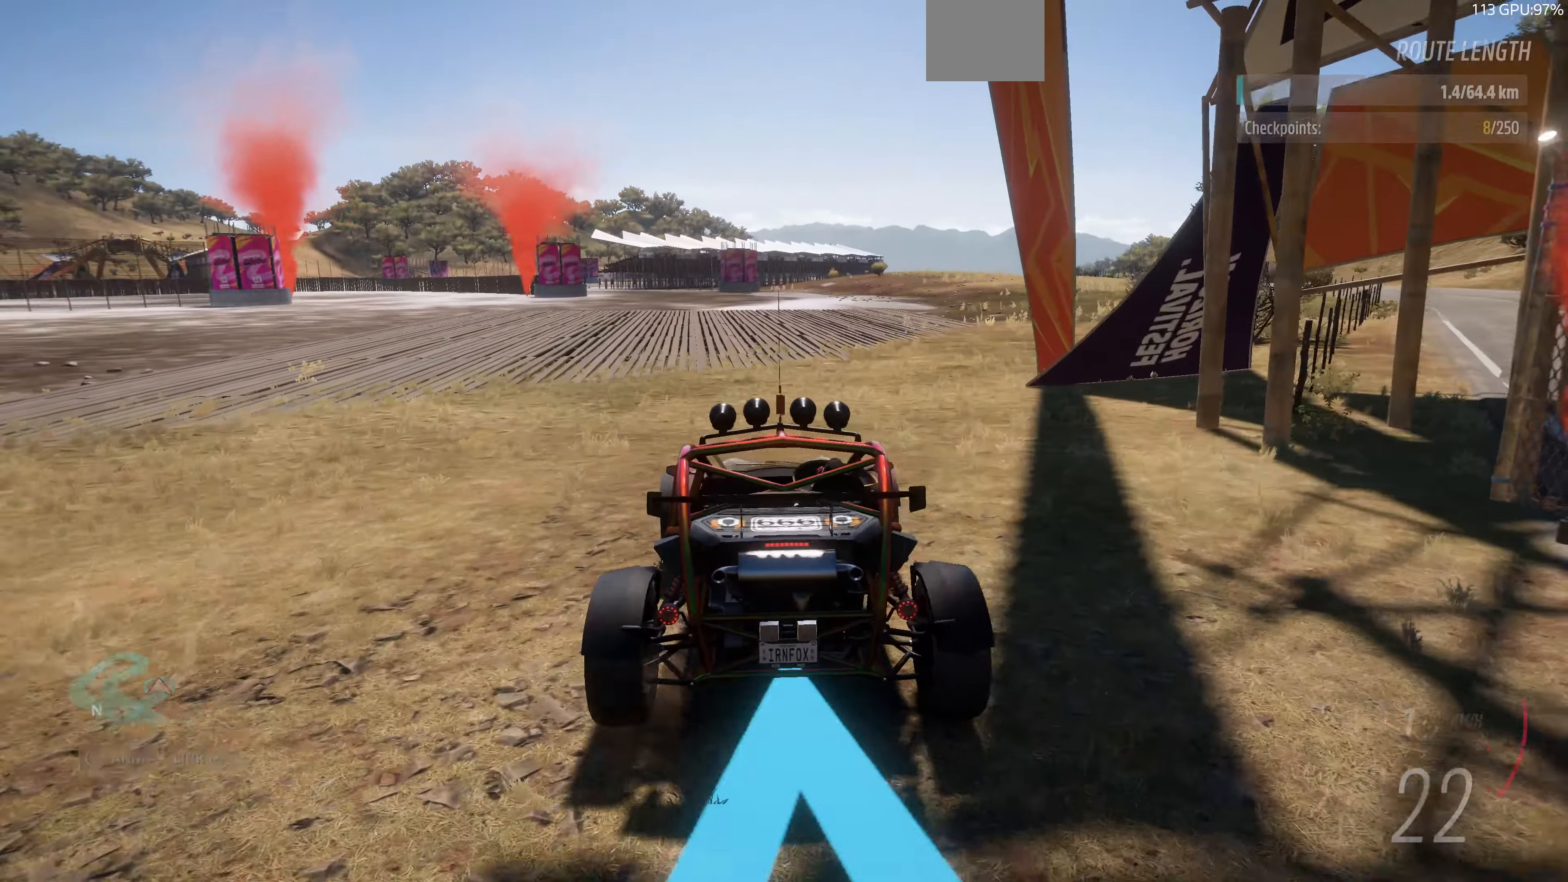
{"buttons": ["R2"], "left_stick": "center", "right_stick": "up-left", "events": [[267, "R2", "down"], [300, "right_stick", "up-left"]]}
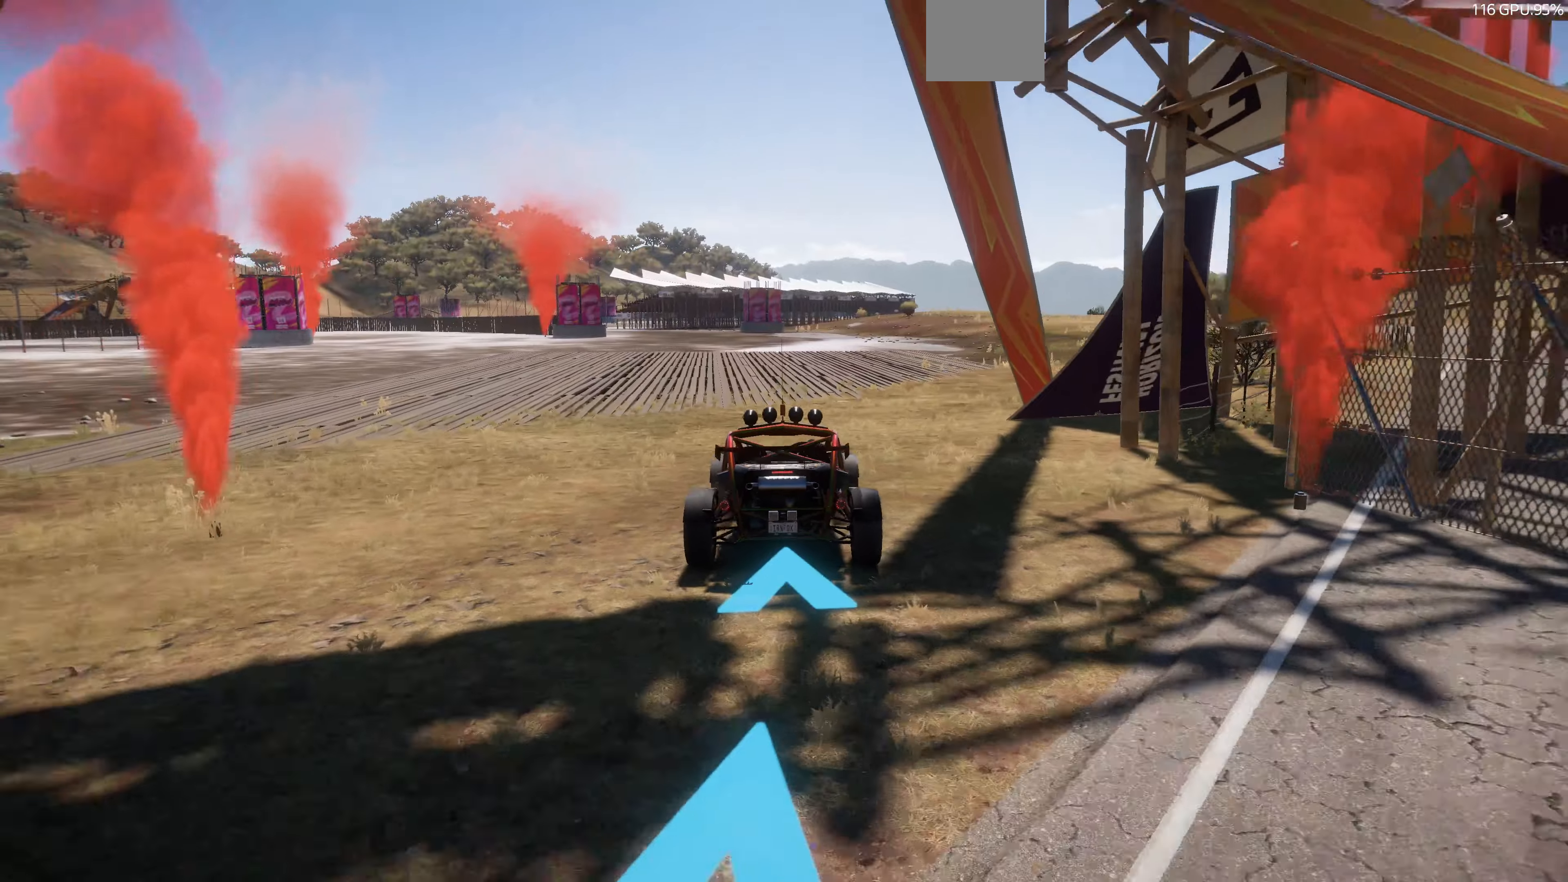
{"buttons": ["R2"], "left_stick": "center", "right_stick": "up-left", "events": []}
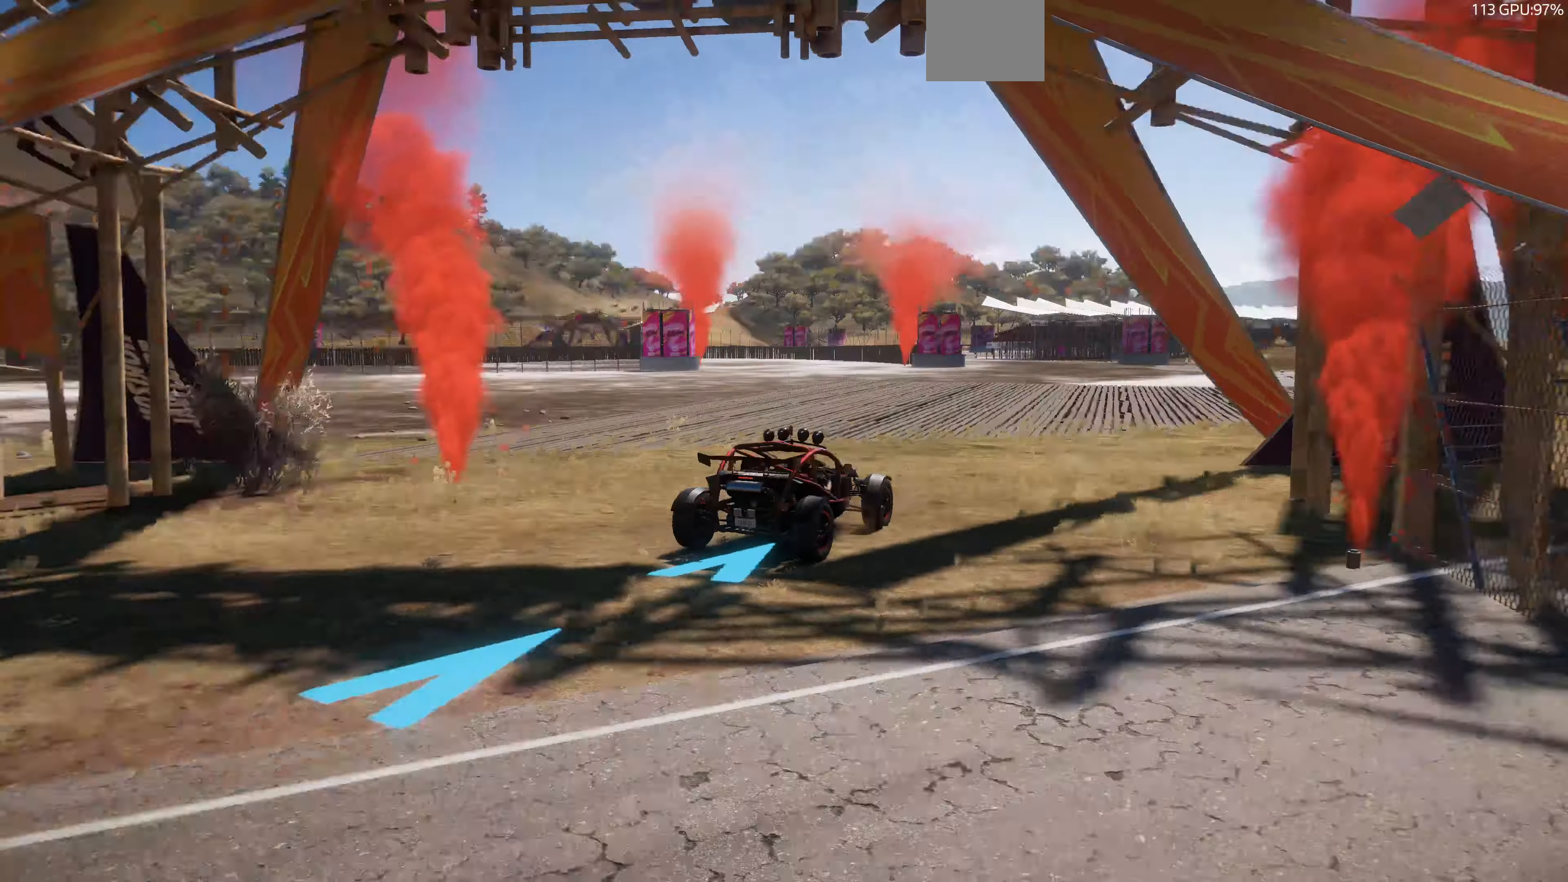
{"buttons": ["R2"], "left_stick": "center", "right_stick": "up-left", "events": []}
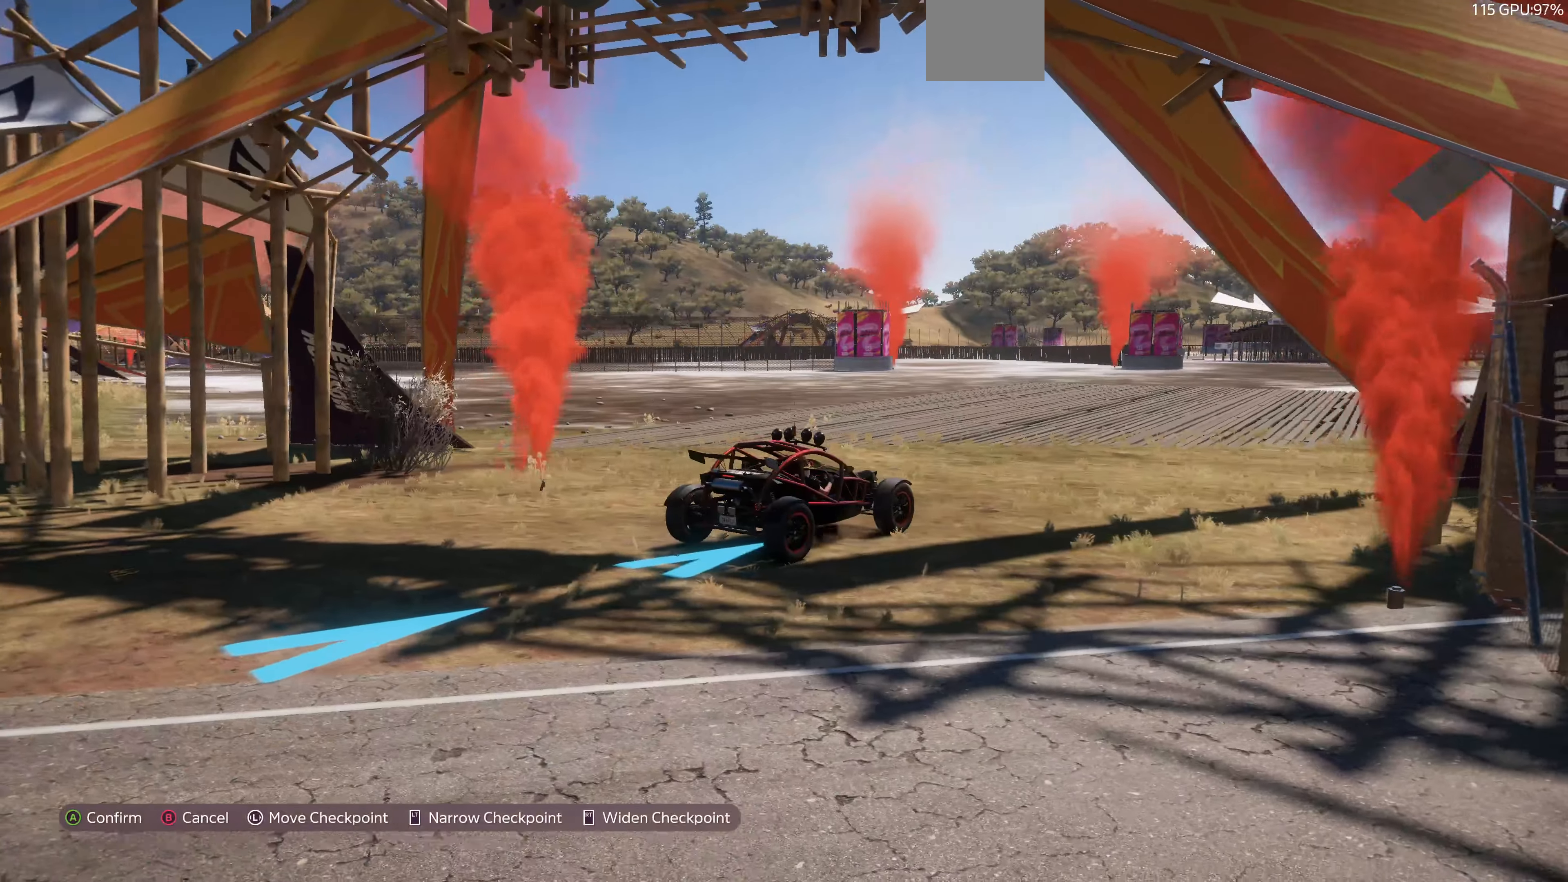
{"buttons": ["R2"], "left_stick": "center", "right_stick": "up-left", "events": []}
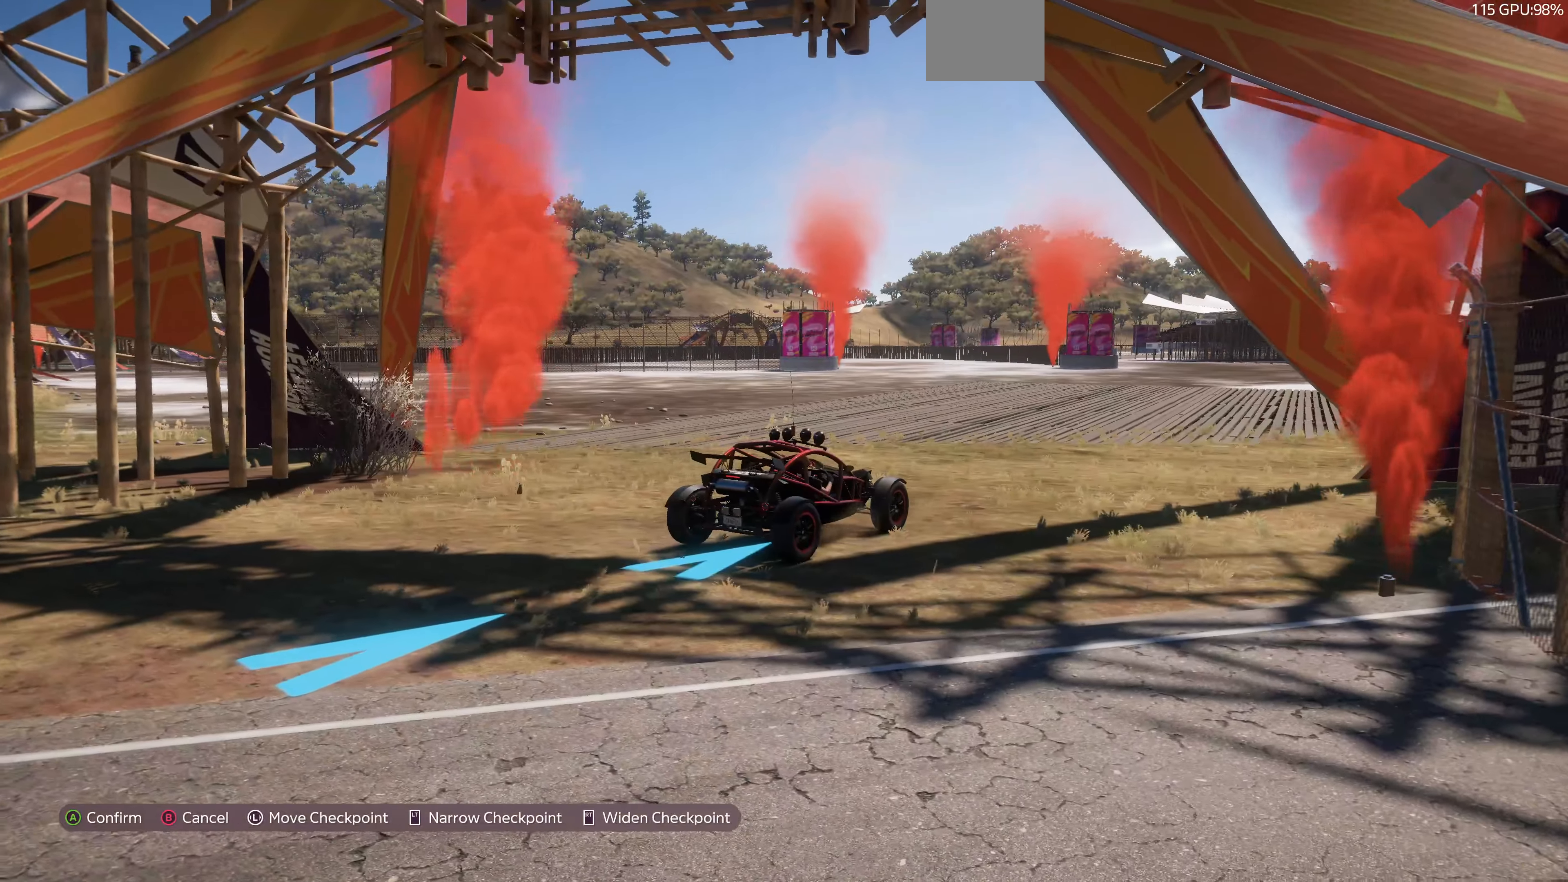
{"buttons": ["R2"], "left_stick": "center", "right_stick": "up-left", "events": []}
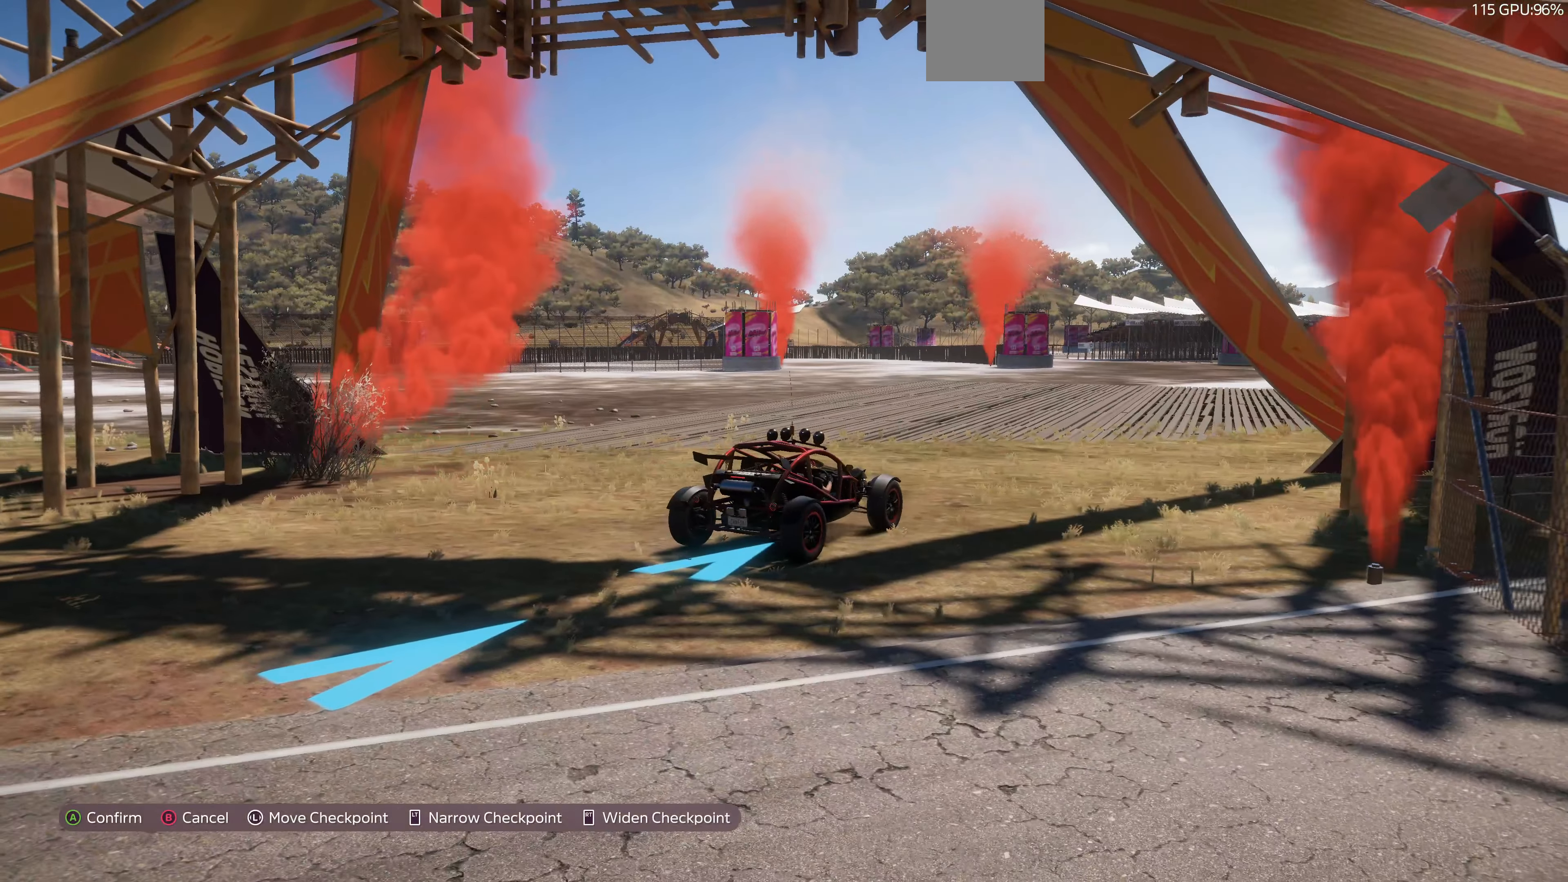
{"buttons": ["R2"], "left_stick": "center", "right_stick": "up-left", "events": []}
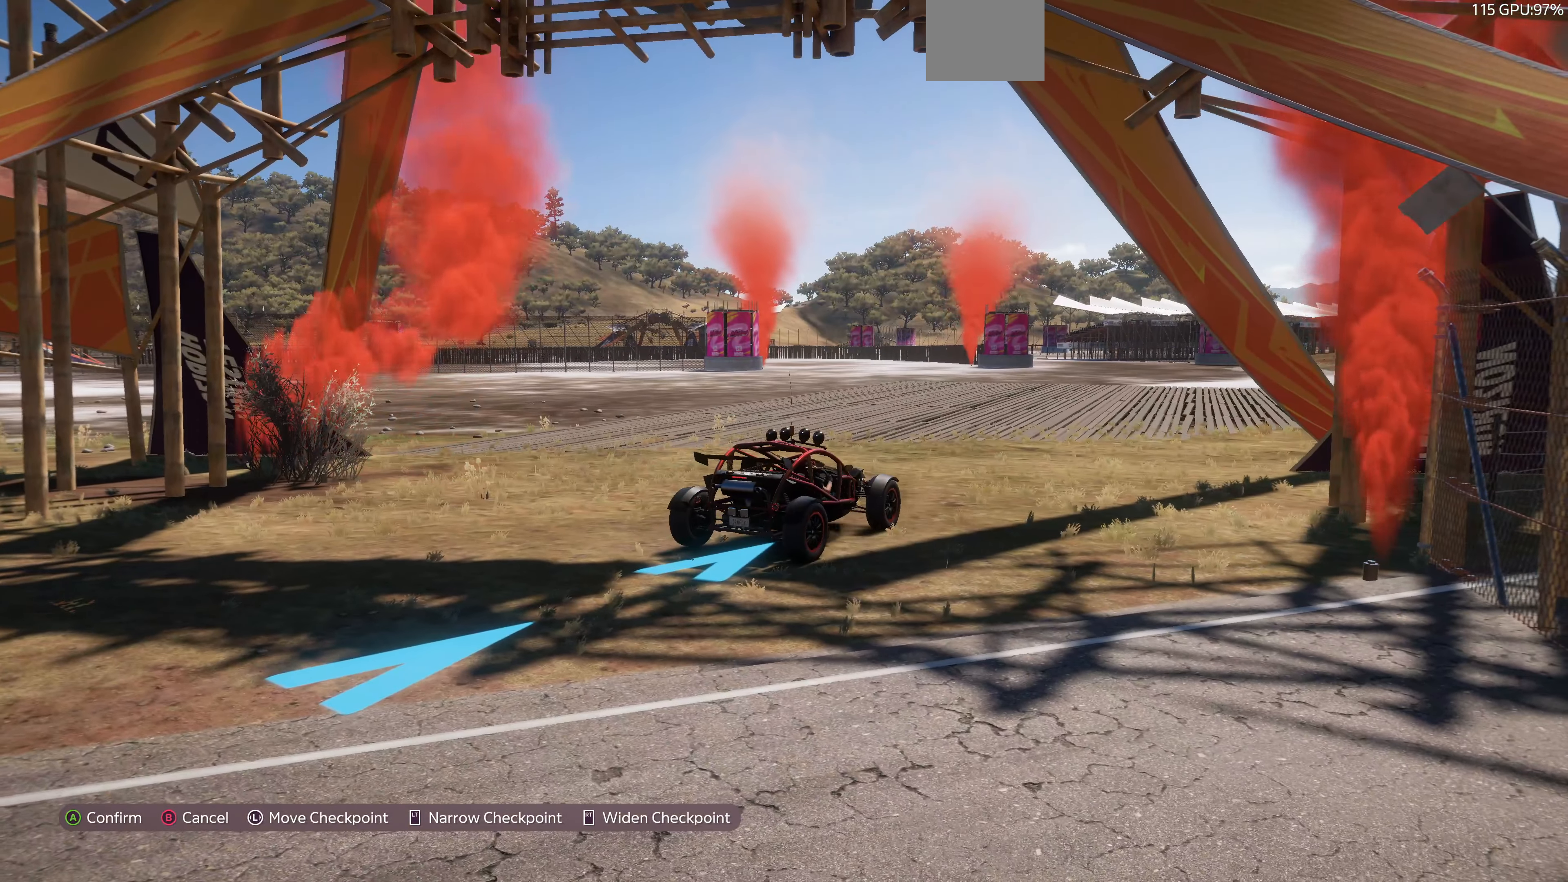
{"buttons": ["R2"], "left_stick": "center", "right_stick": "up-left", "events": []}
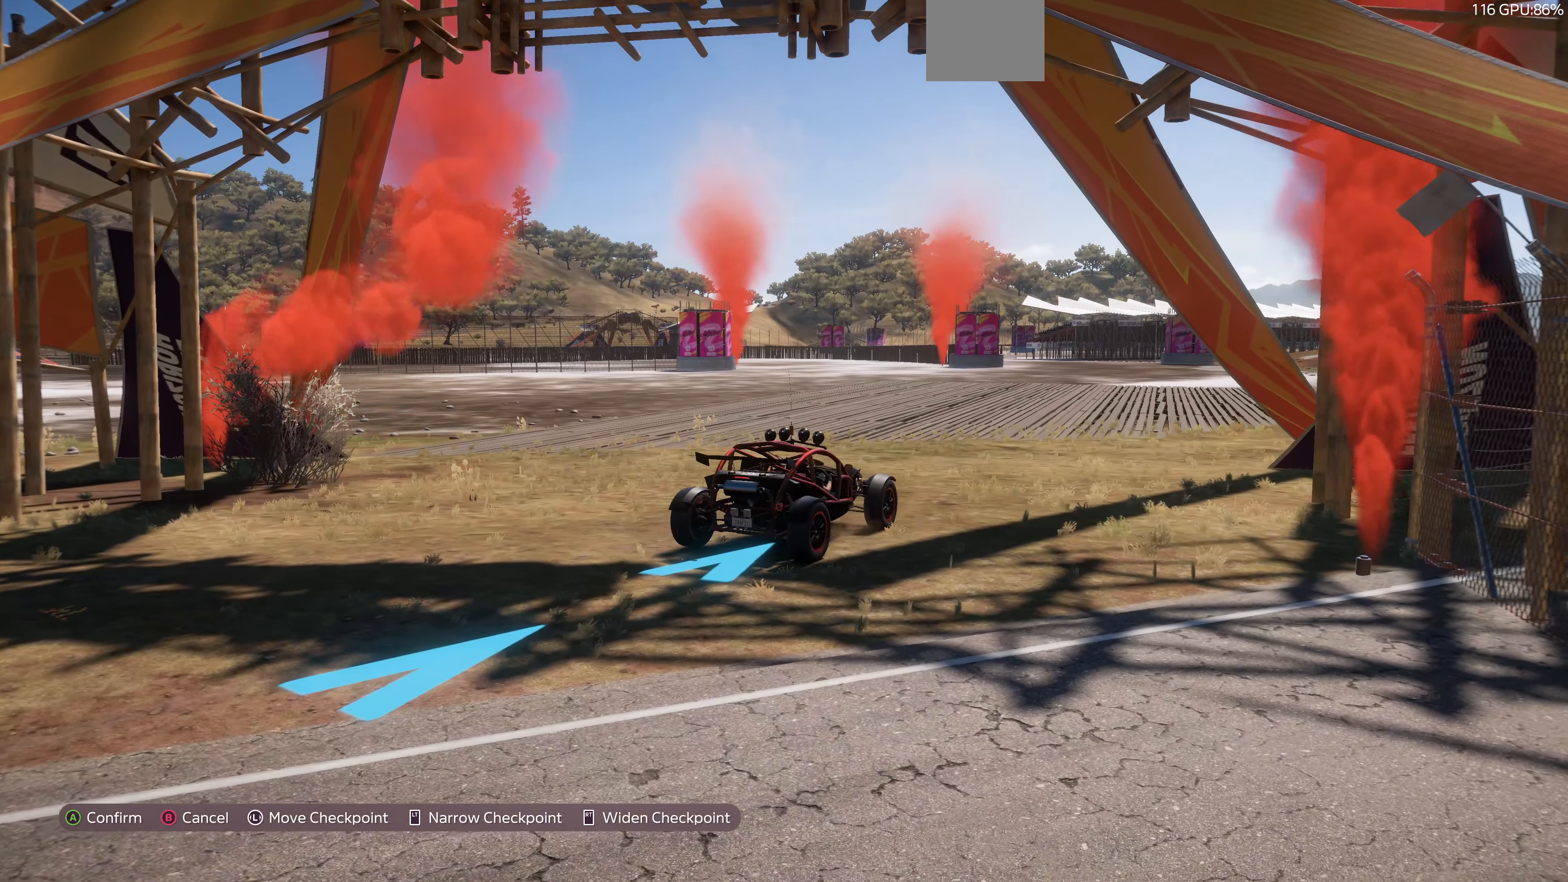
{"buttons": ["R2"], "left_stick": "center", "right_stick": "up-left", "events": []}
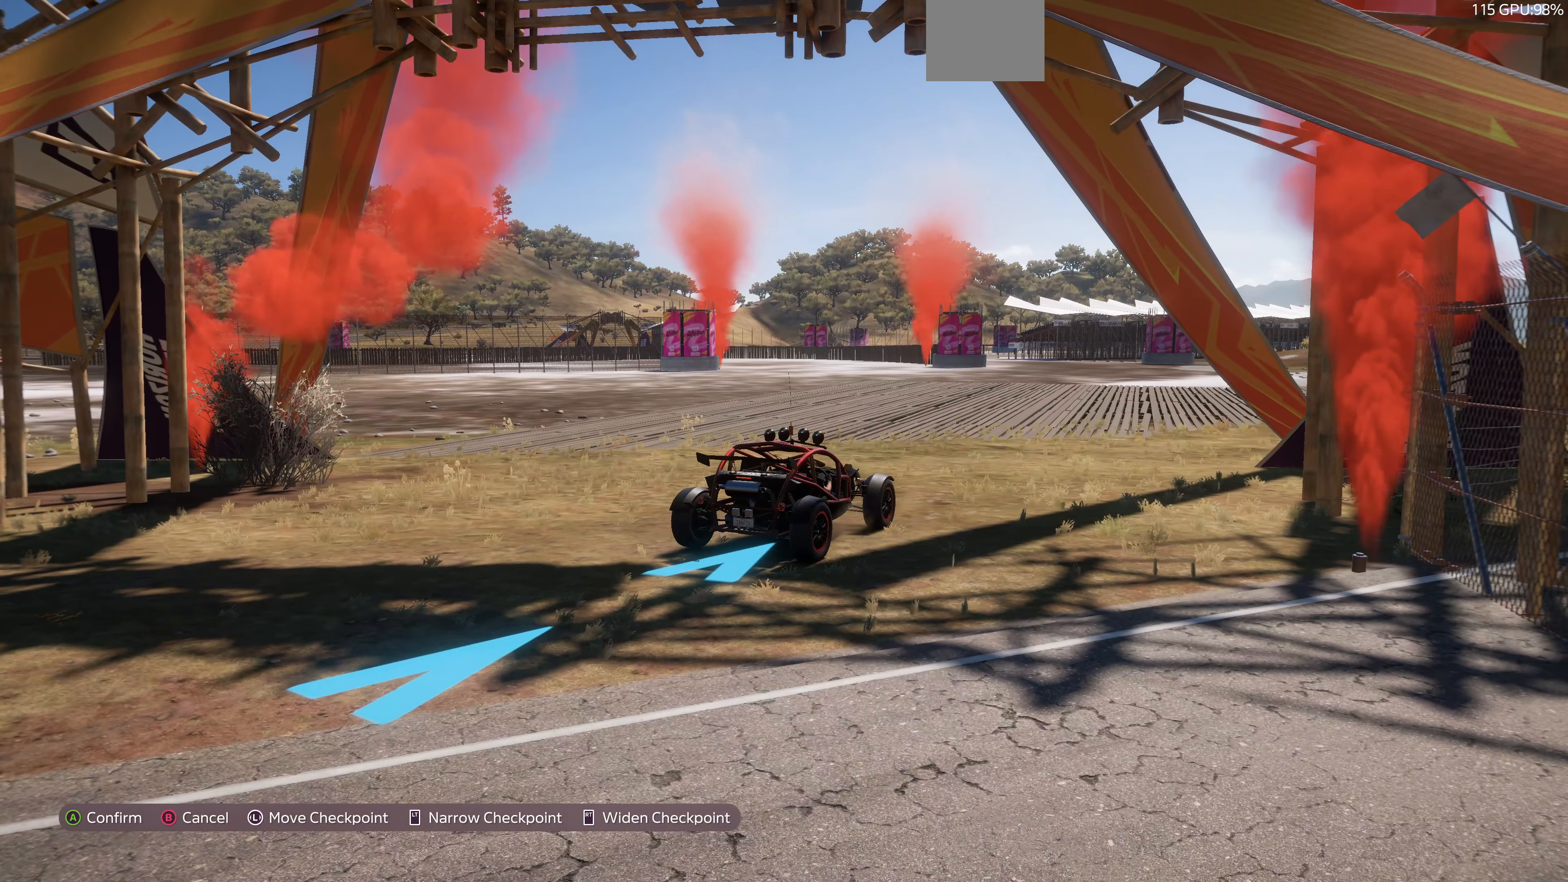
{"buttons": ["R2"], "left_stick": "center", "right_stick": "up-left", "events": []}
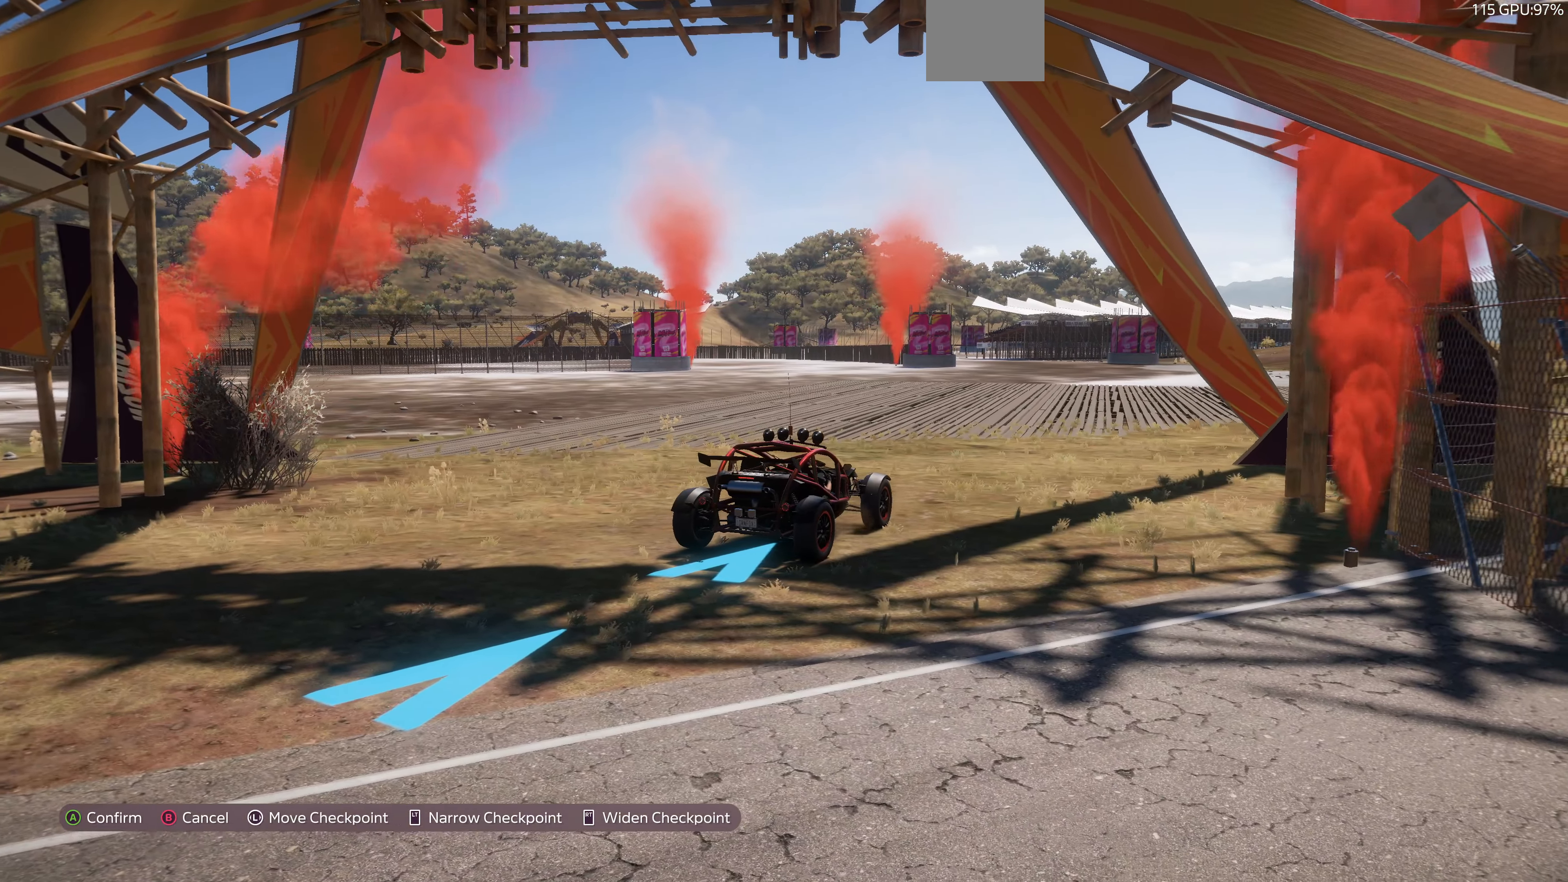
{"buttons": [], "left_stick": "center", "right_stick": "center", "events": [[366, "right_stick", "center"], [466, "R2", "up"]]}
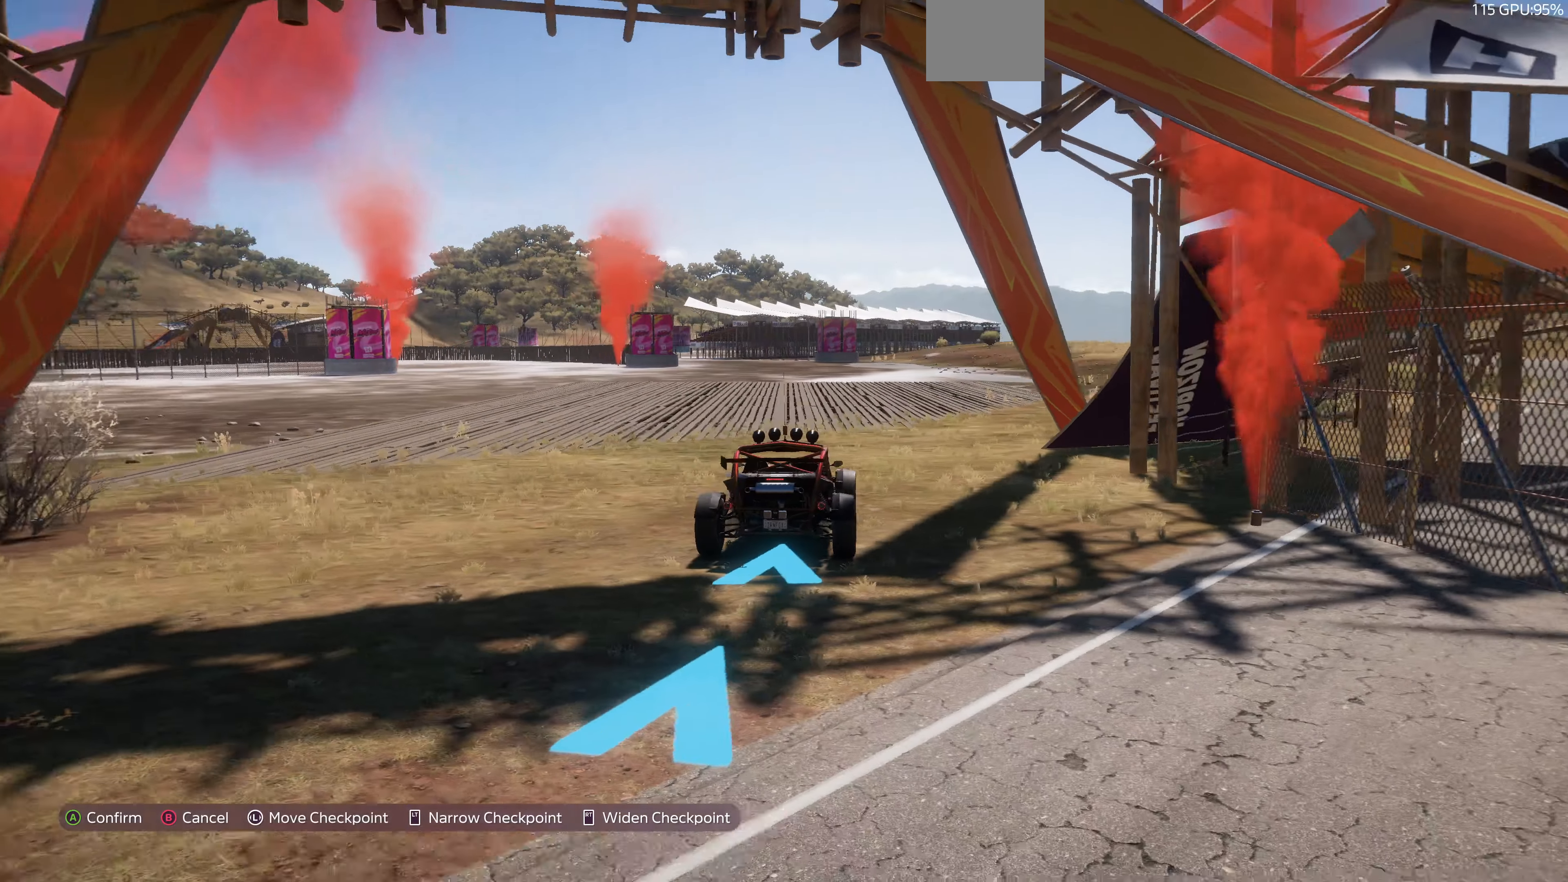
{"buttons": [], "left_stick": "center", "right_stick": "up-left", "events": [[433, "right_stick", "up-left"]]}
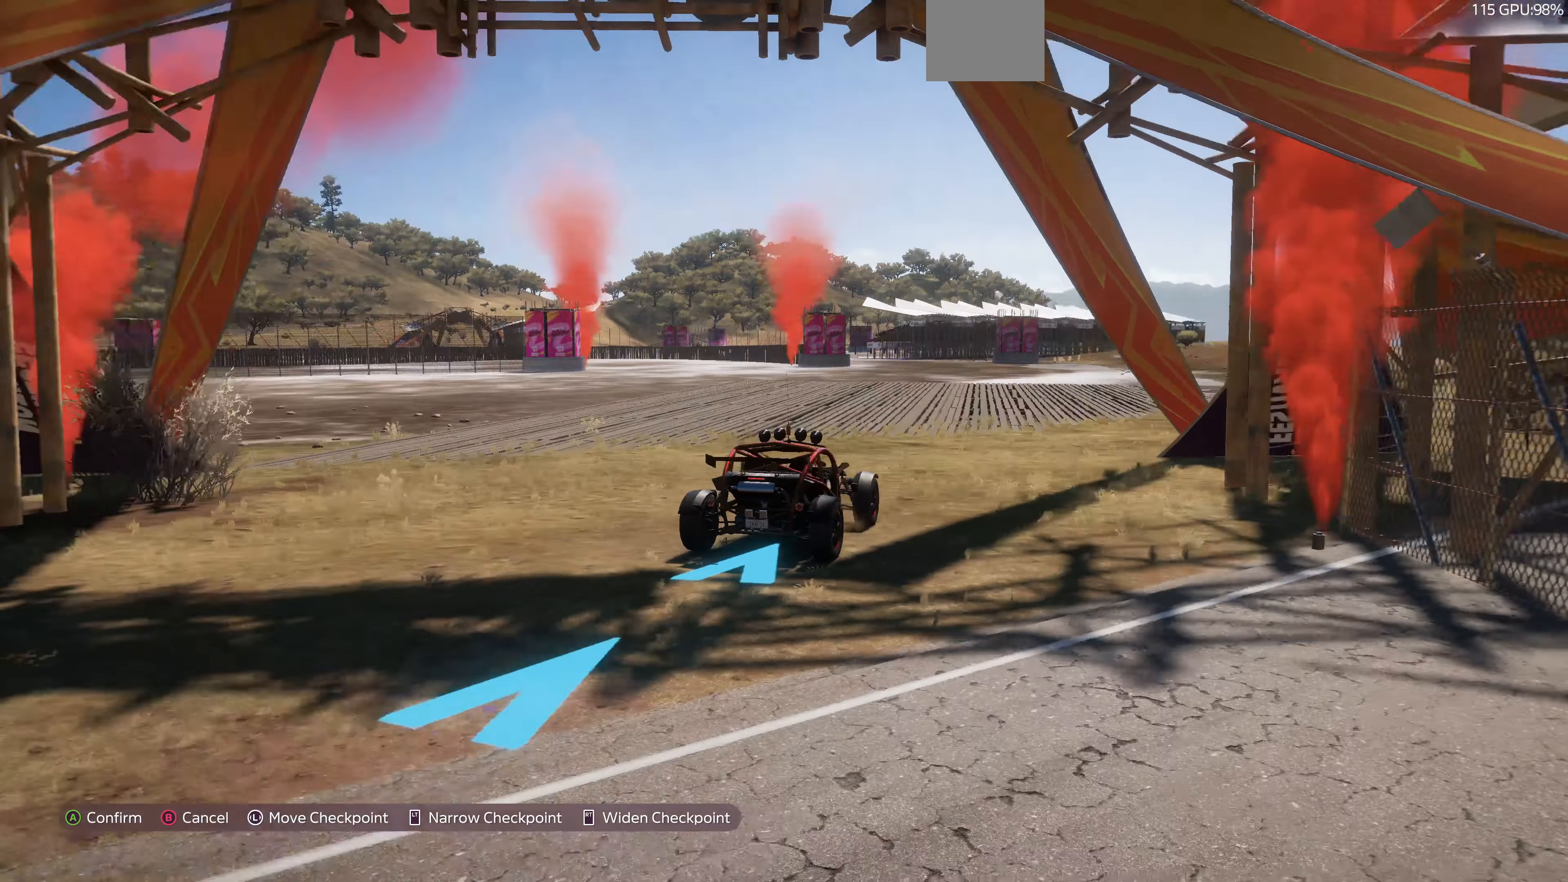
{"buttons": [], "left_stick": "center", "right_stick": "up", "events": [[234, "right_stick", "up"]]}
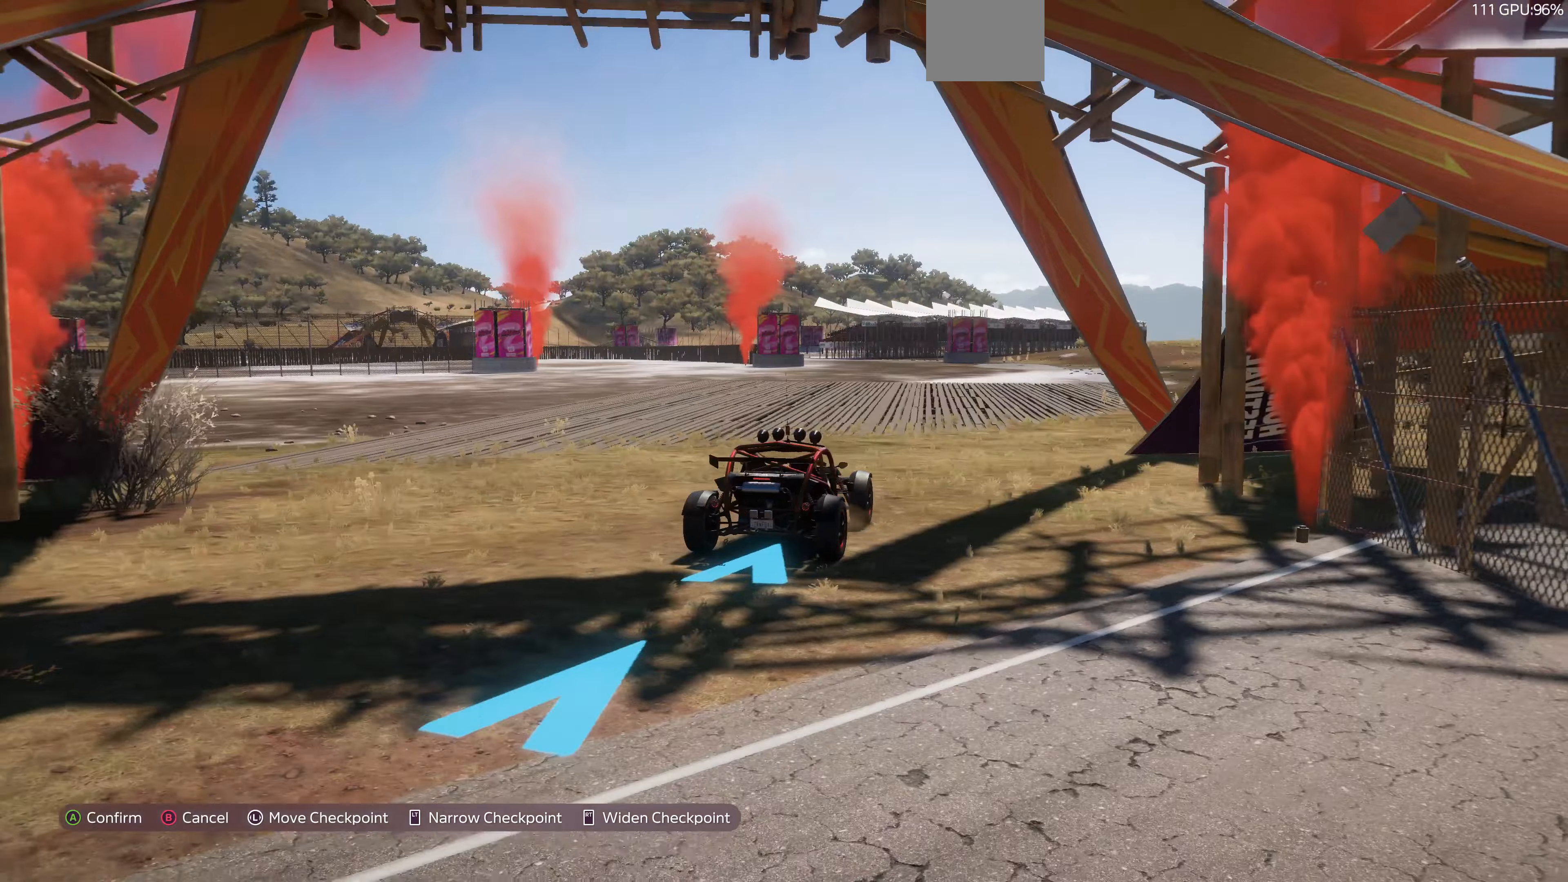
{"buttons": [], "left_stick": "center", "right_stick": "up", "events": []}
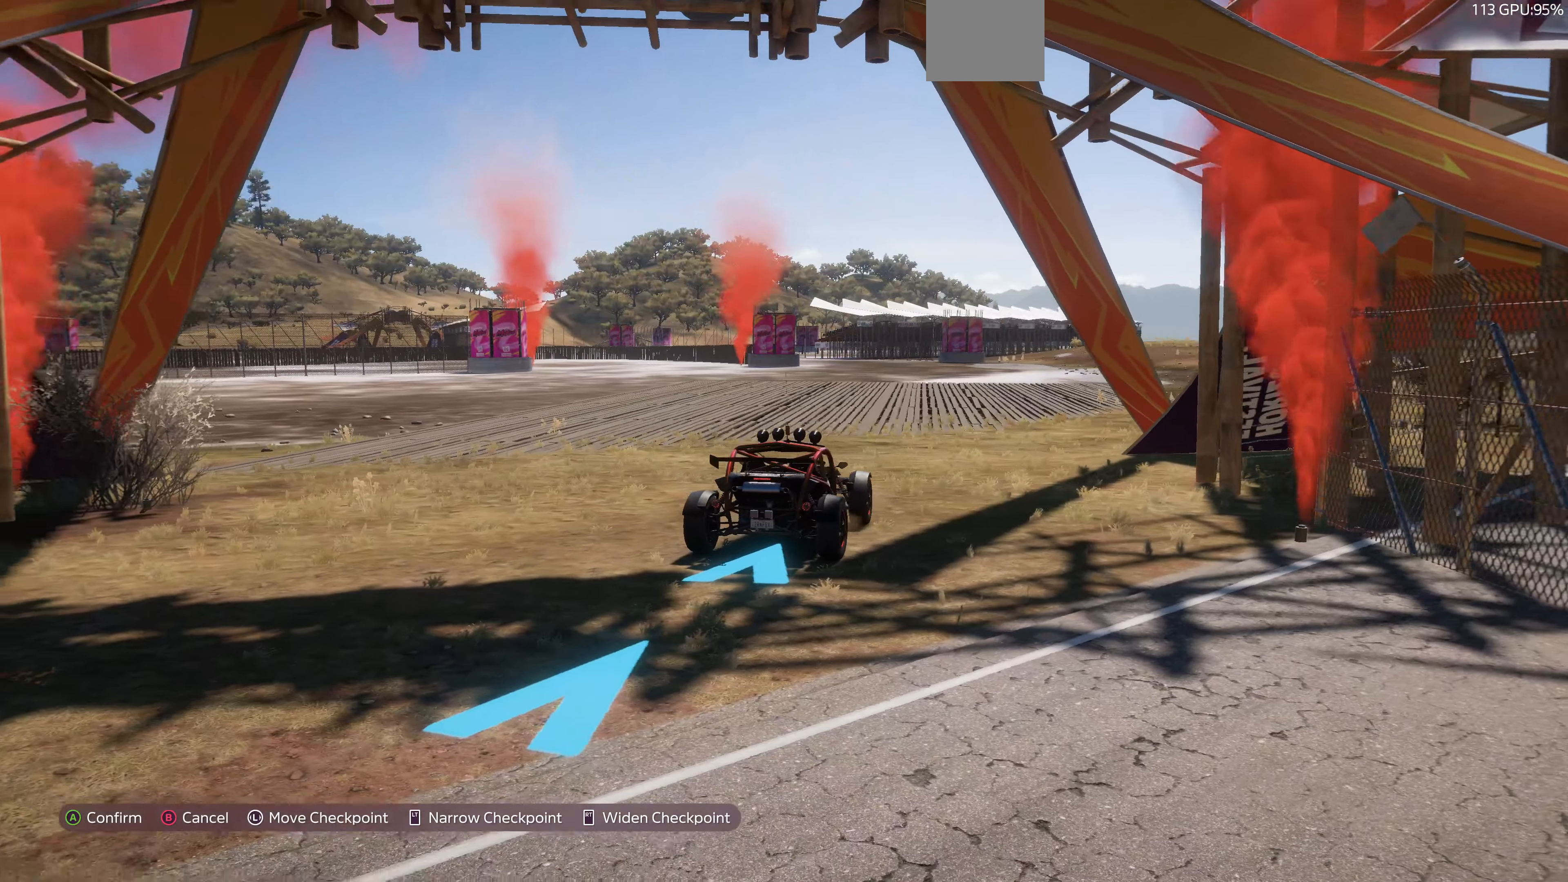
{"buttons": [], "left_stick": "center", "right_stick": "up", "events": []}
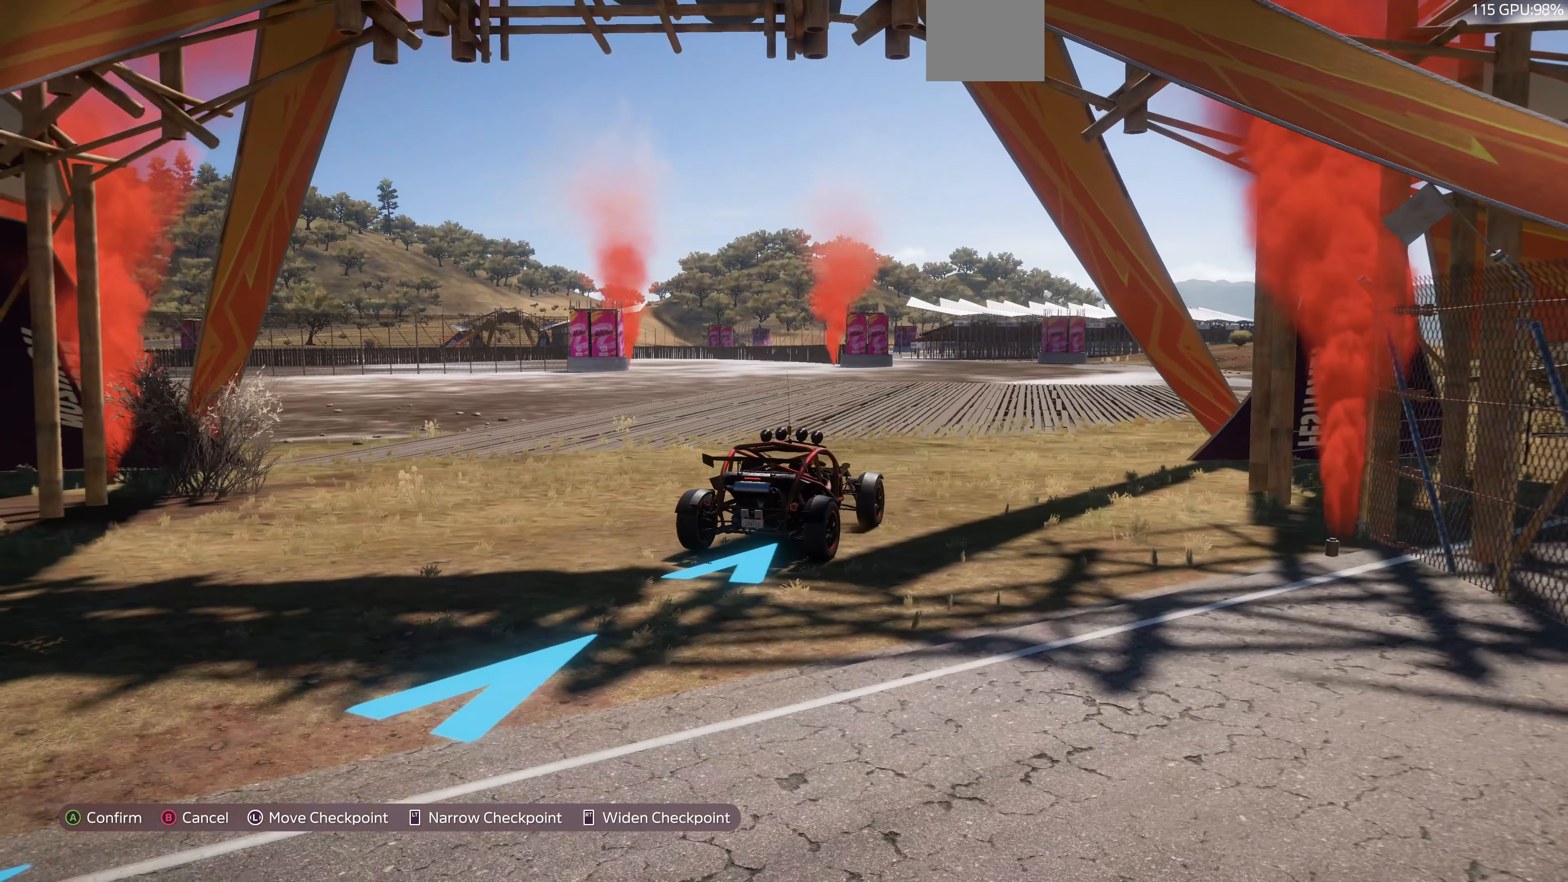
{"buttons": [], "left_stick": "center", "right_stick": "up", "events": [[134, "left_stick", "right"], [367, "left_stick", "center"]]}
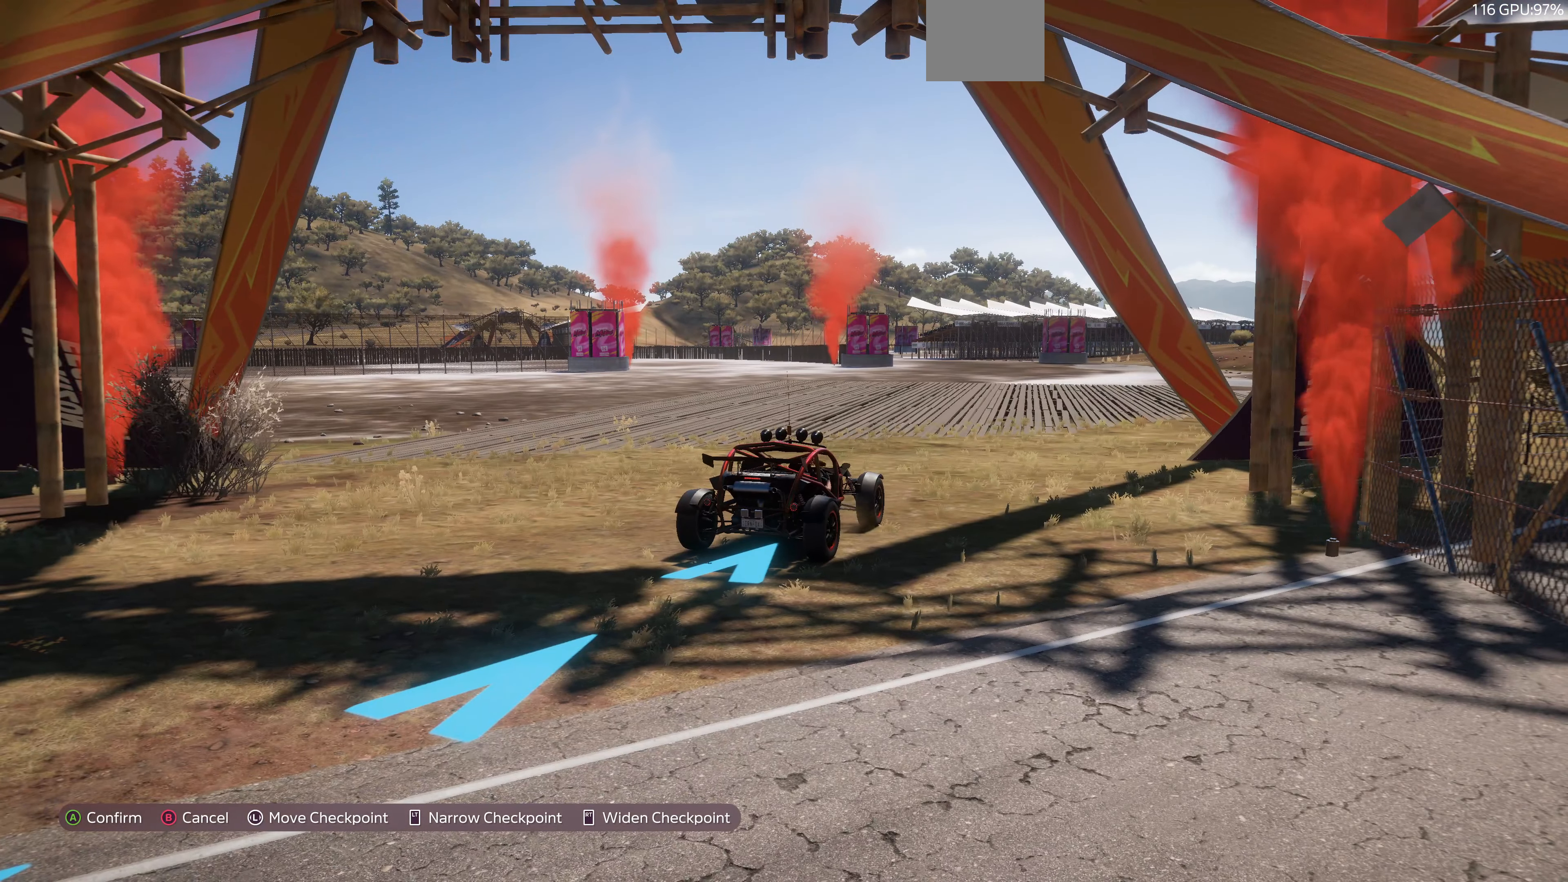
{"buttons": ["R2"], "left_stick": "center", "right_stick": "up", "events": [[134, "left_stick", "right"], [300, "left_stick", "center"], [467, "R2", "down"]]}
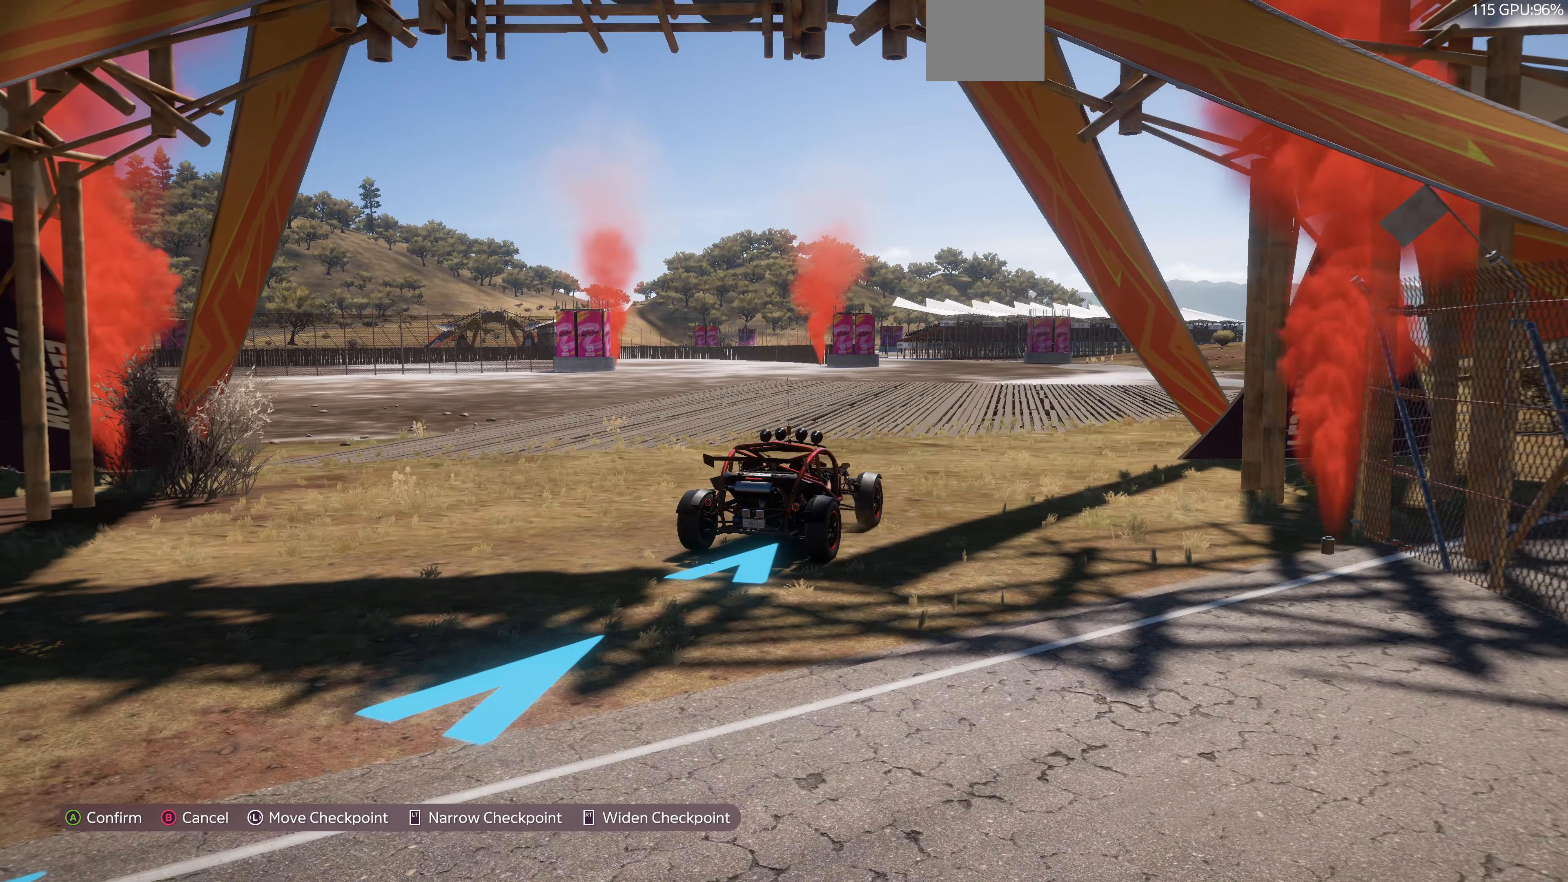
{"buttons": ["R2"], "left_stick": "center", "right_stick": "up", "events": []}
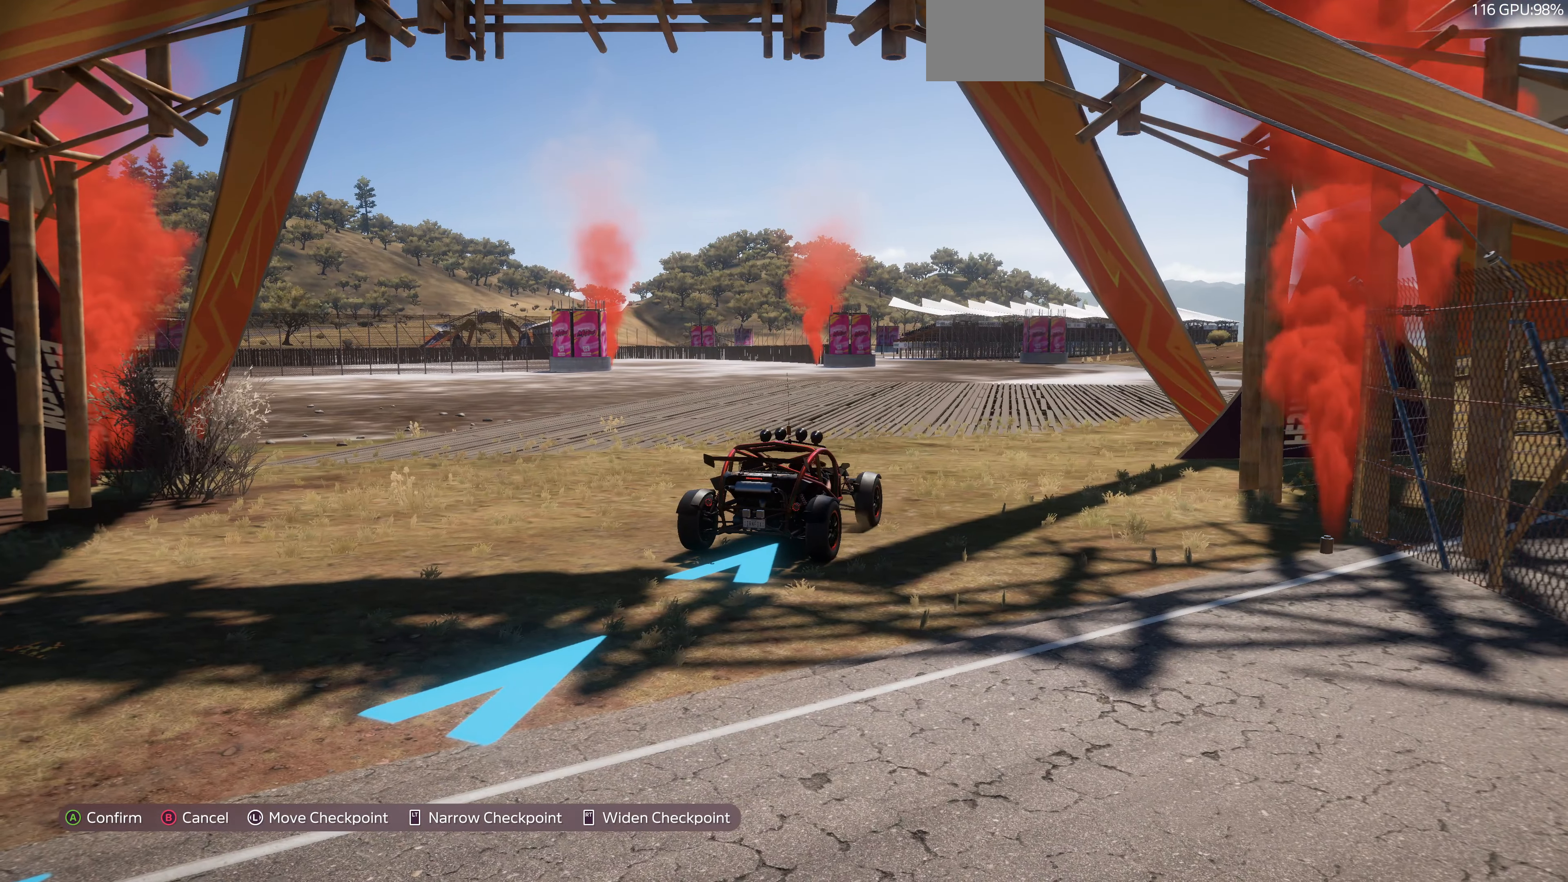
{"buttons": [], "left_stick": "center", "right_stick": "center", "events": [[100, "right_stick", "center"], [134, "CROSS", "down"], [134, "R2", "up"], [267, "CROSS", "up"]]}
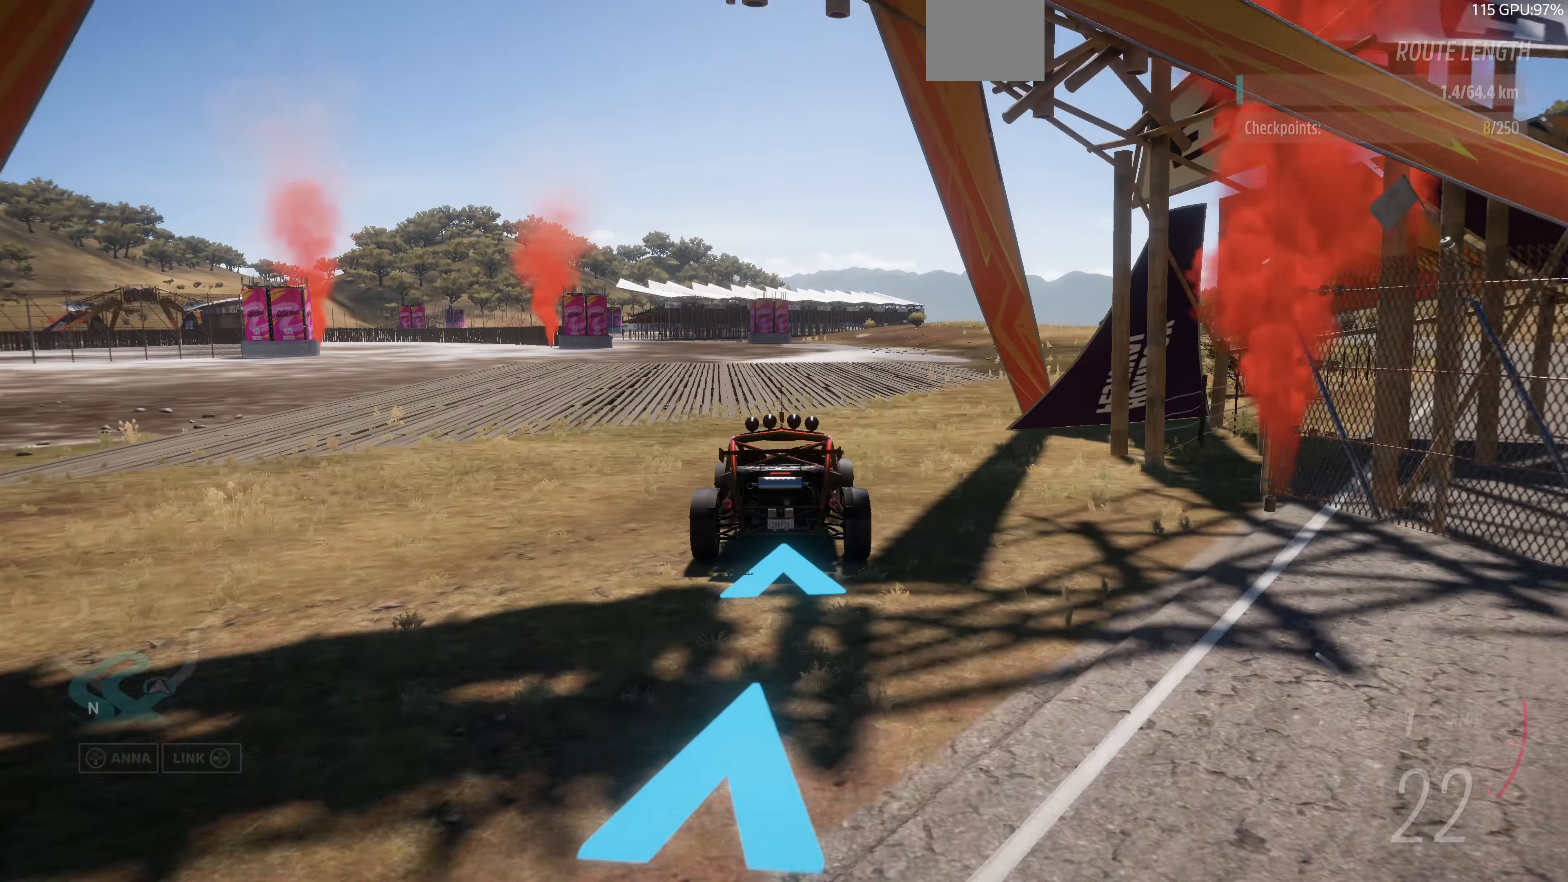
{"buttons": ["R2"], "left_stick": "up-left", "right_stick": "center", "events": [[34, "R2", "down"], [467, "left_stick", "up-left"]]}
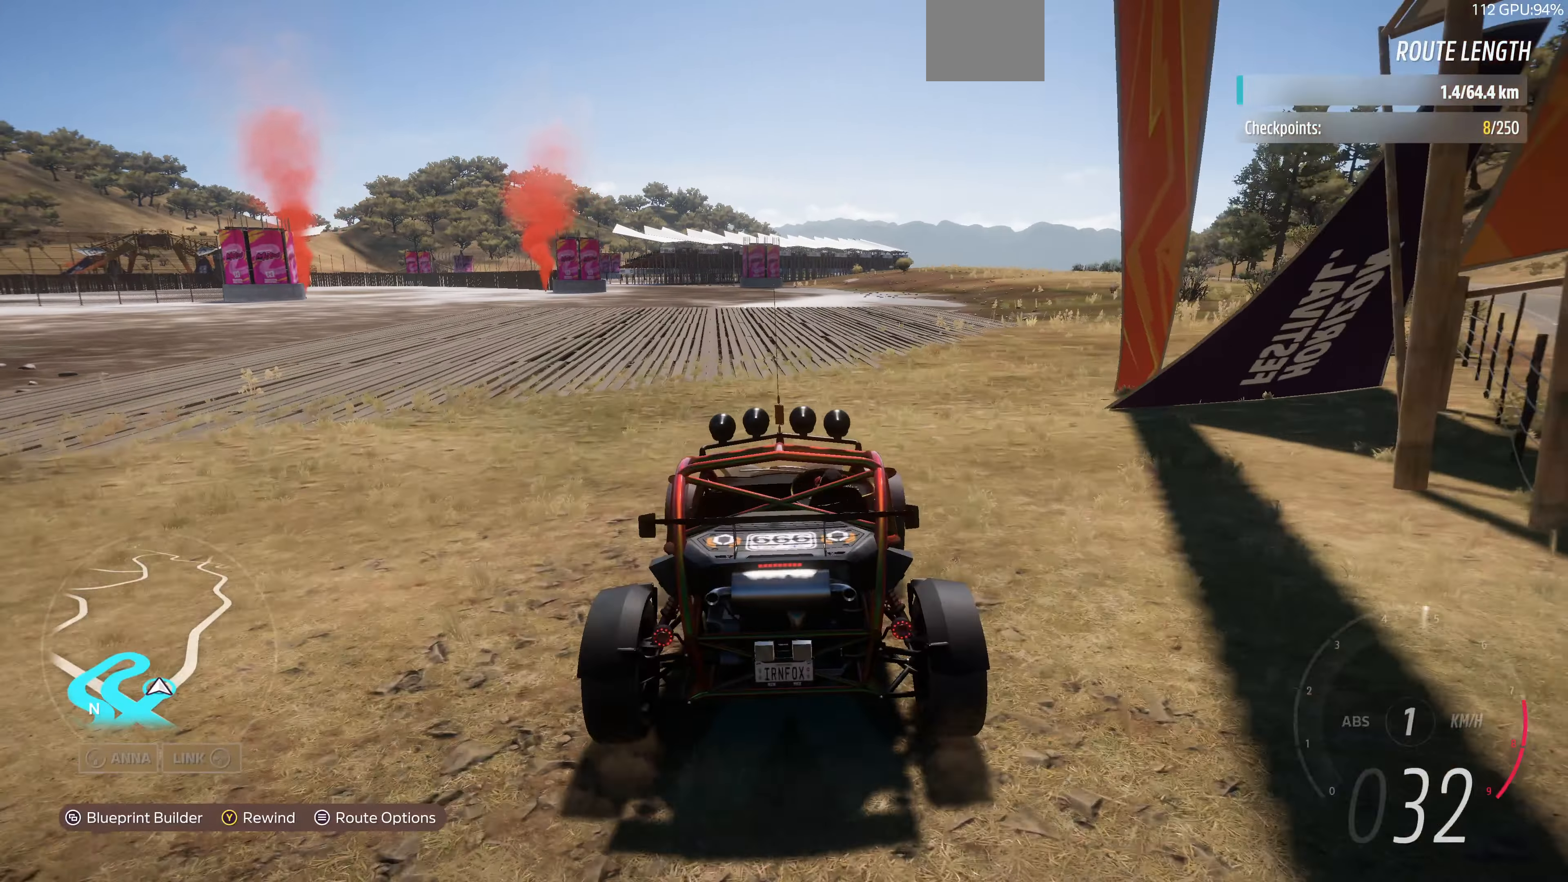
{"buttons": ["R2"], "left_stick": "up", "right_stick": "center", "events": [[34, "left_stick", "up"]]}
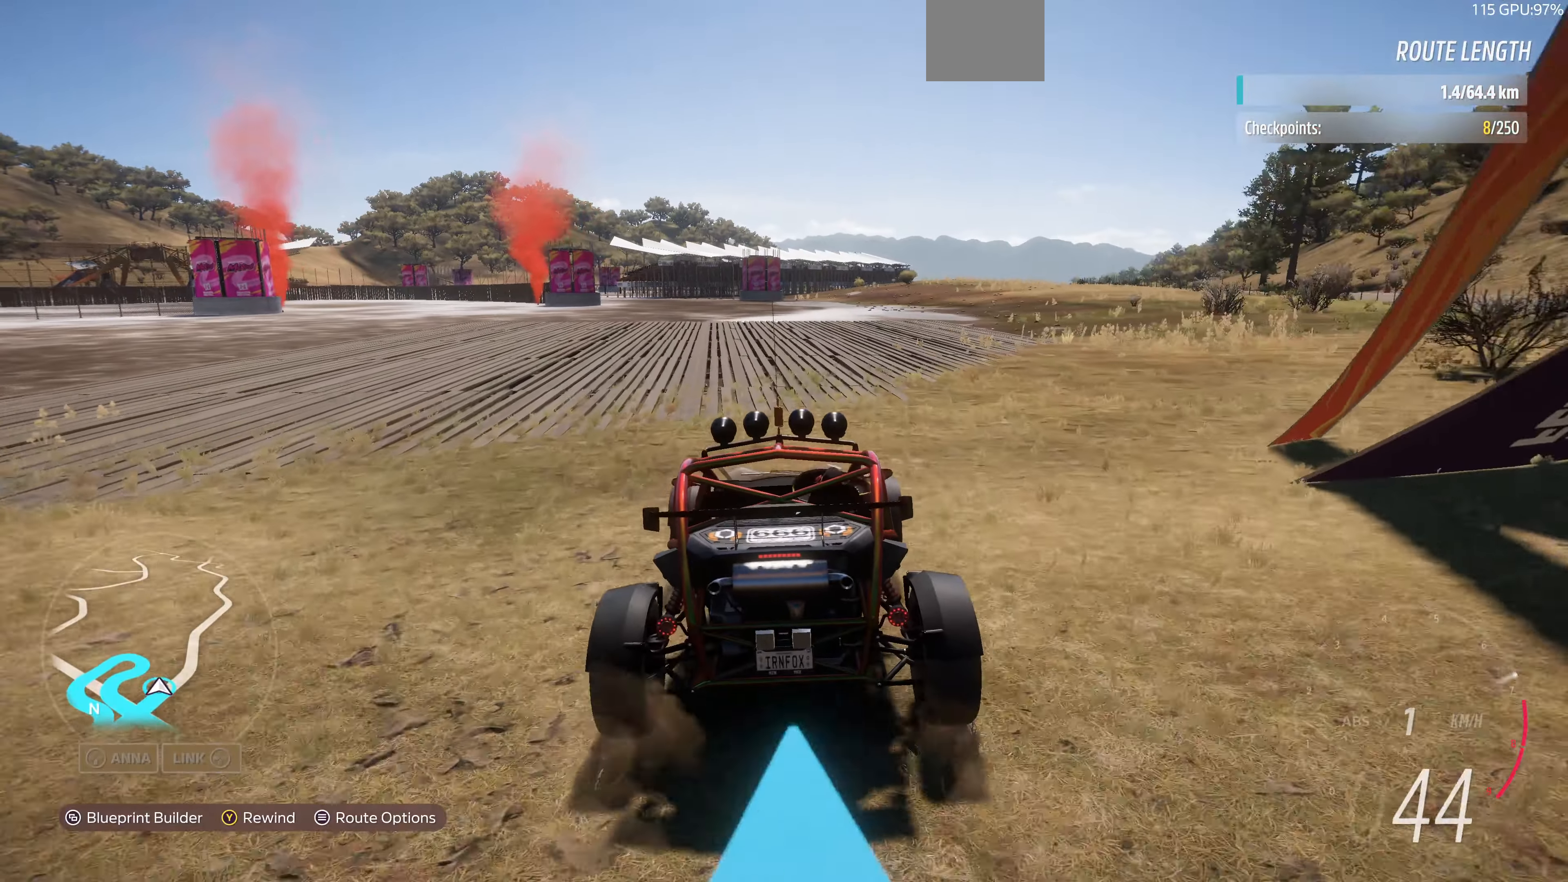
{"buttons": [], "left_stick": "up", "right_stick": "center", "events": [[34, "R2", "up"]]}
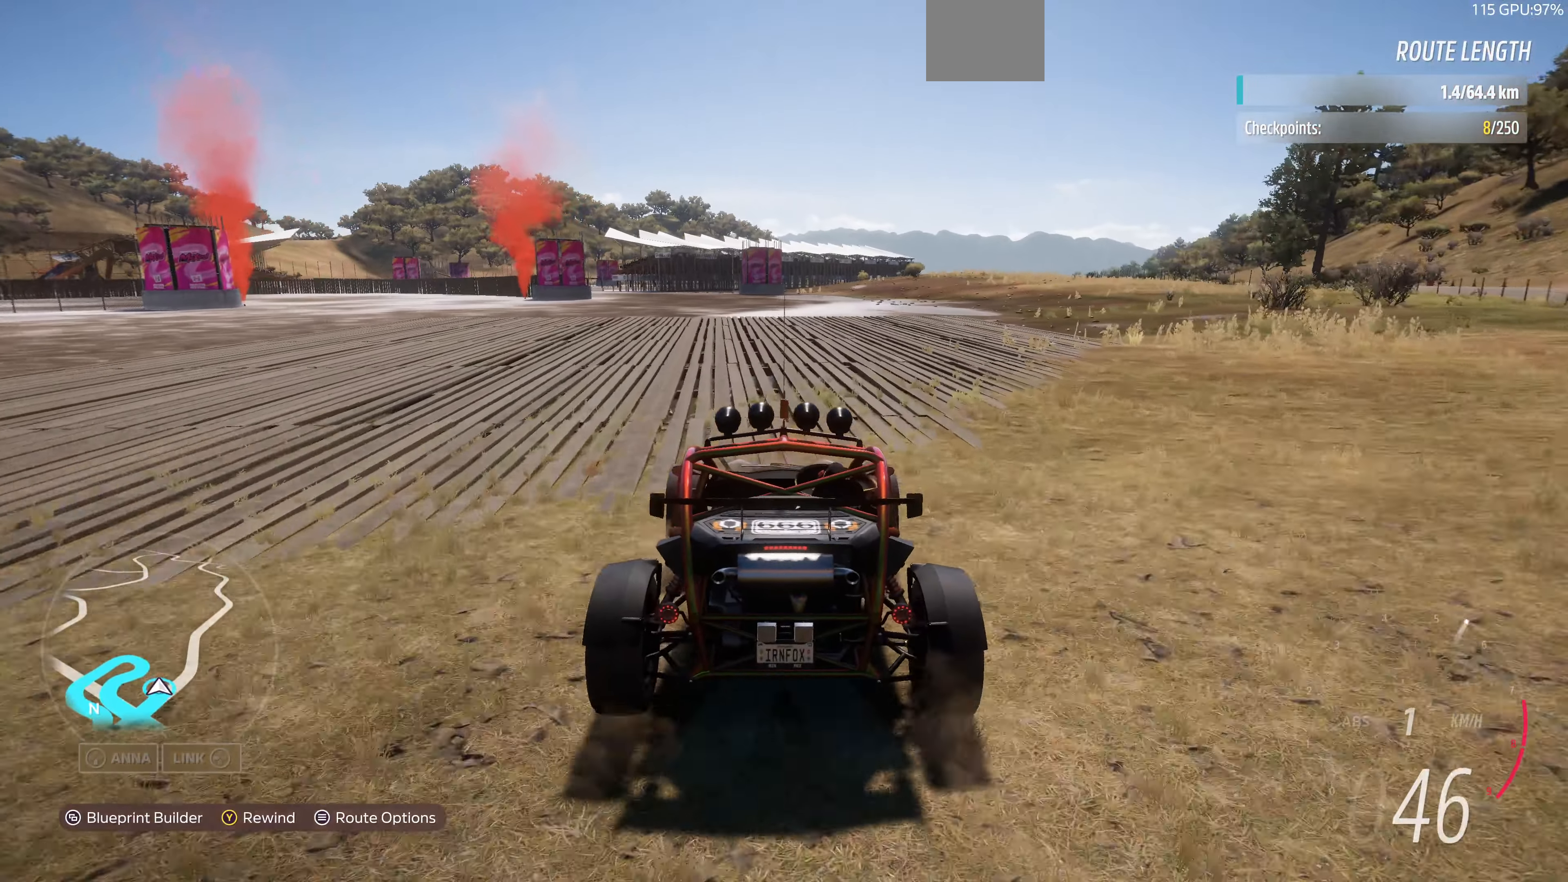
{"buttons": [], "left_stick": "up", "right_stick": "center", "events": []}